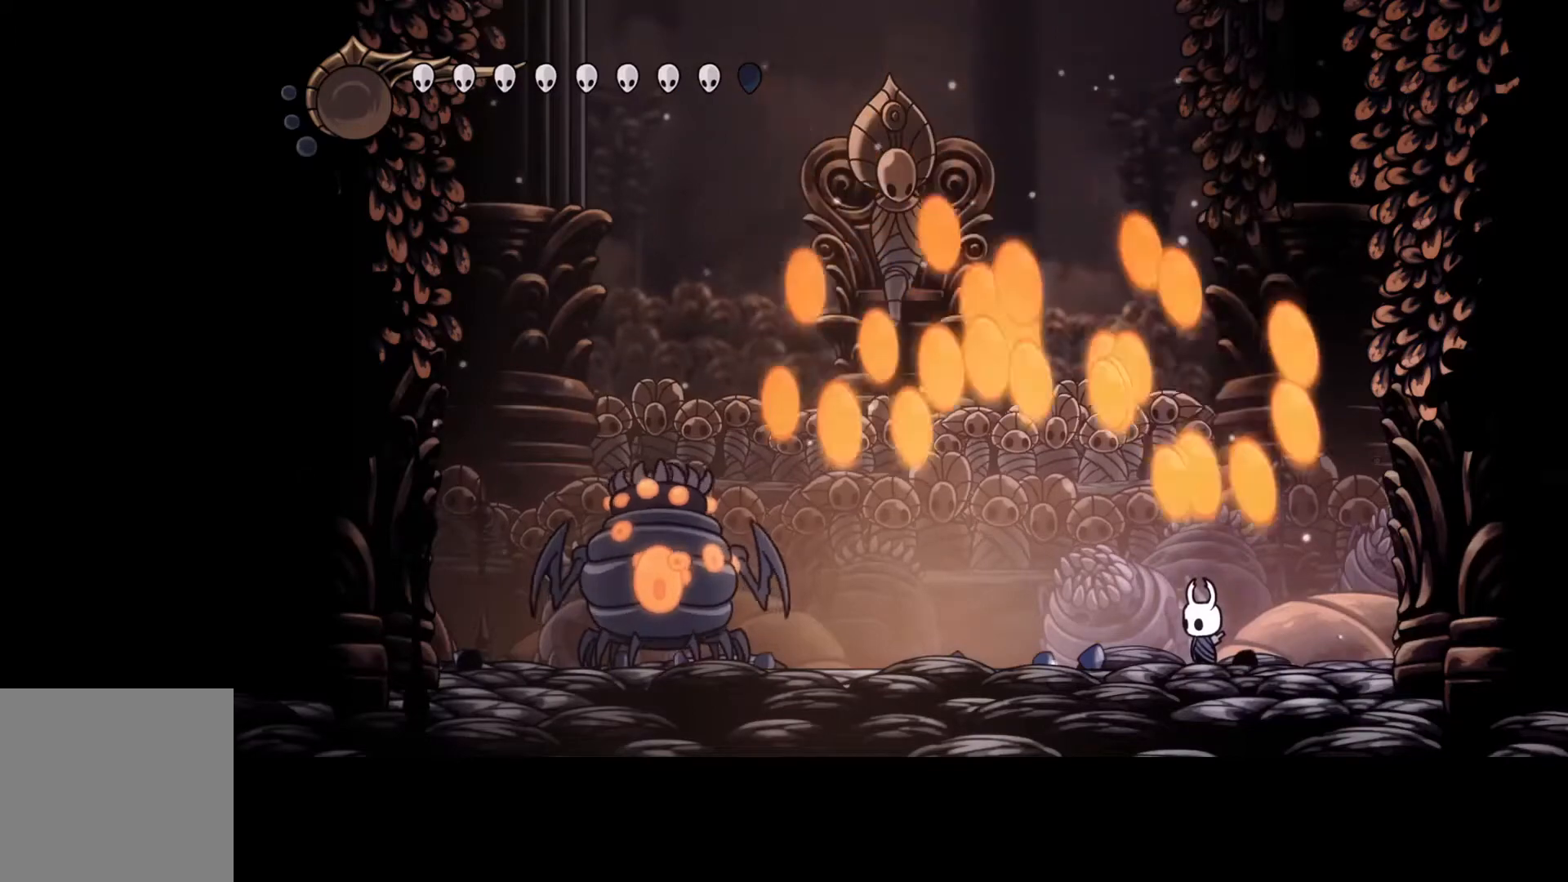
Gameplay with a controller (Xbox layout); each line is a JSON object with the inputs held at the frame after it. "events" lists button and stick changes between this image and that frame as [ms after this image, input, new state], when the widget could be followed in between. Not read: DPAD_DOWN DPAD_LEFT DPAD_RIGHT DPAD_UP L3 R3 TOUCHPAD other_buttons right_stick.
{"buttons": [], "left_stick": "up-left", "events": [[100, "left_stick", "right"], [133, "R2", "down"], [233, "R2", "up"], [233, "left_stick", "up-left"]]}
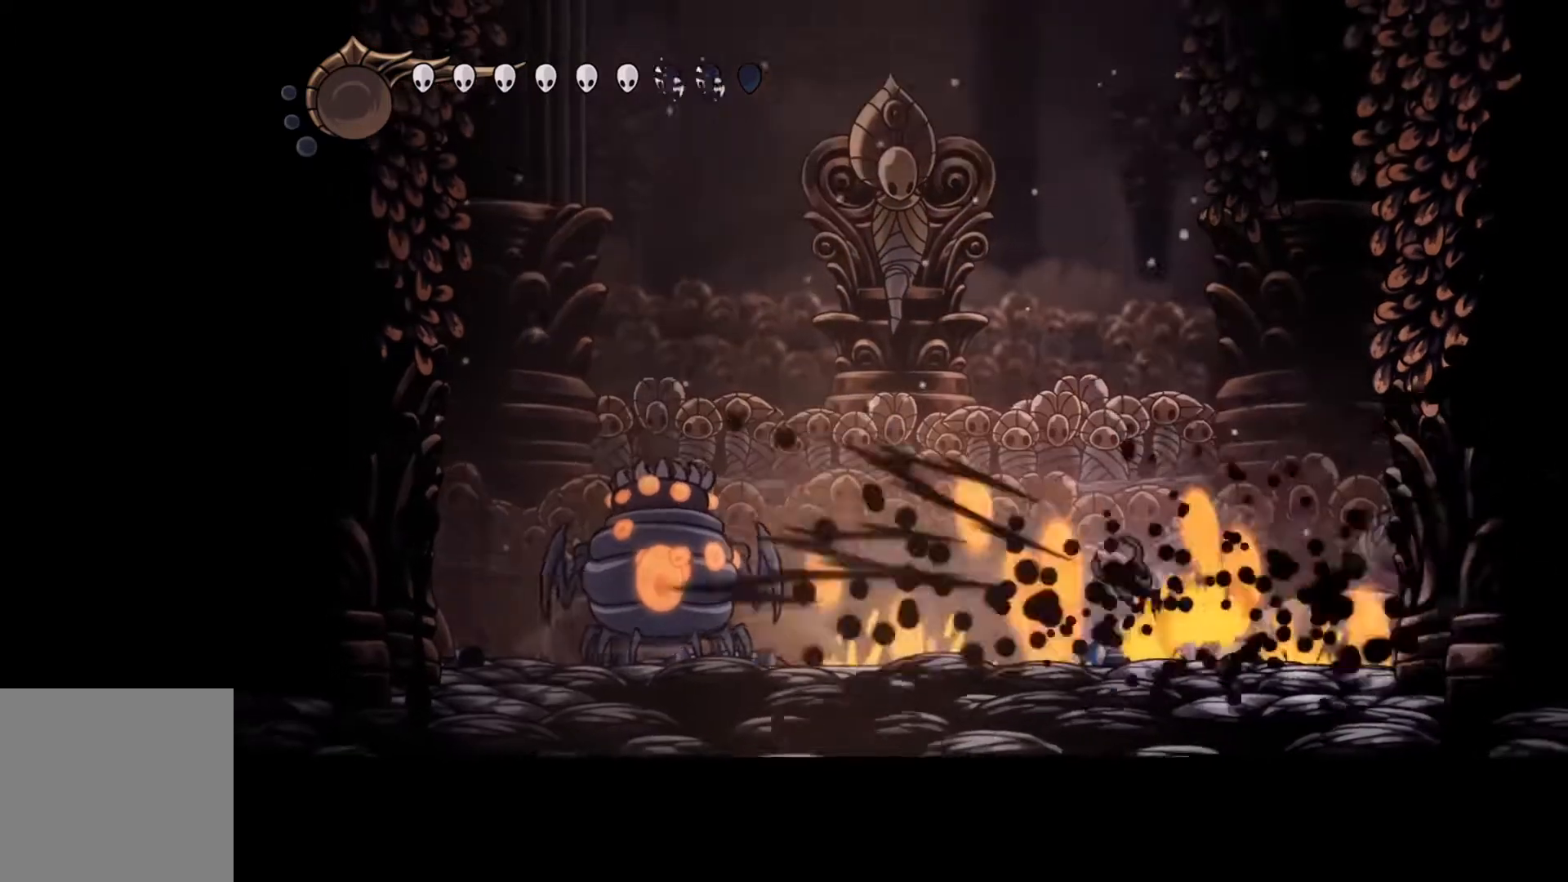
{"buttons": [], "left_stick": "right", "events": [[33, "left_stick", "center"], [500, "left_stick", "right"]]}
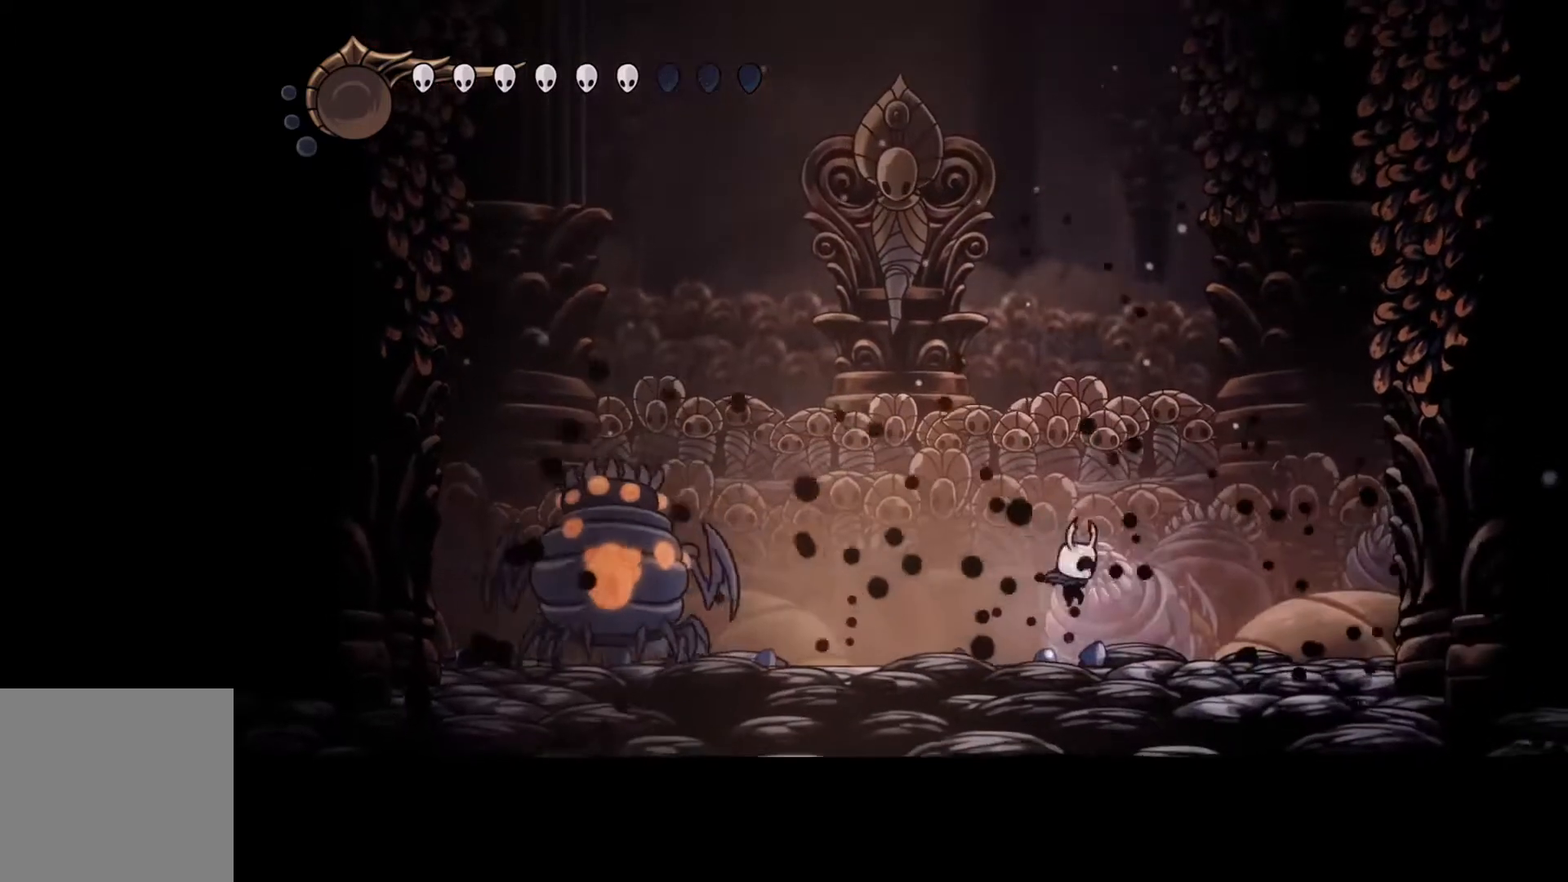
{"buttons": [], "left_stick": "center", "events": [[233, "left_stick", "center"]]}
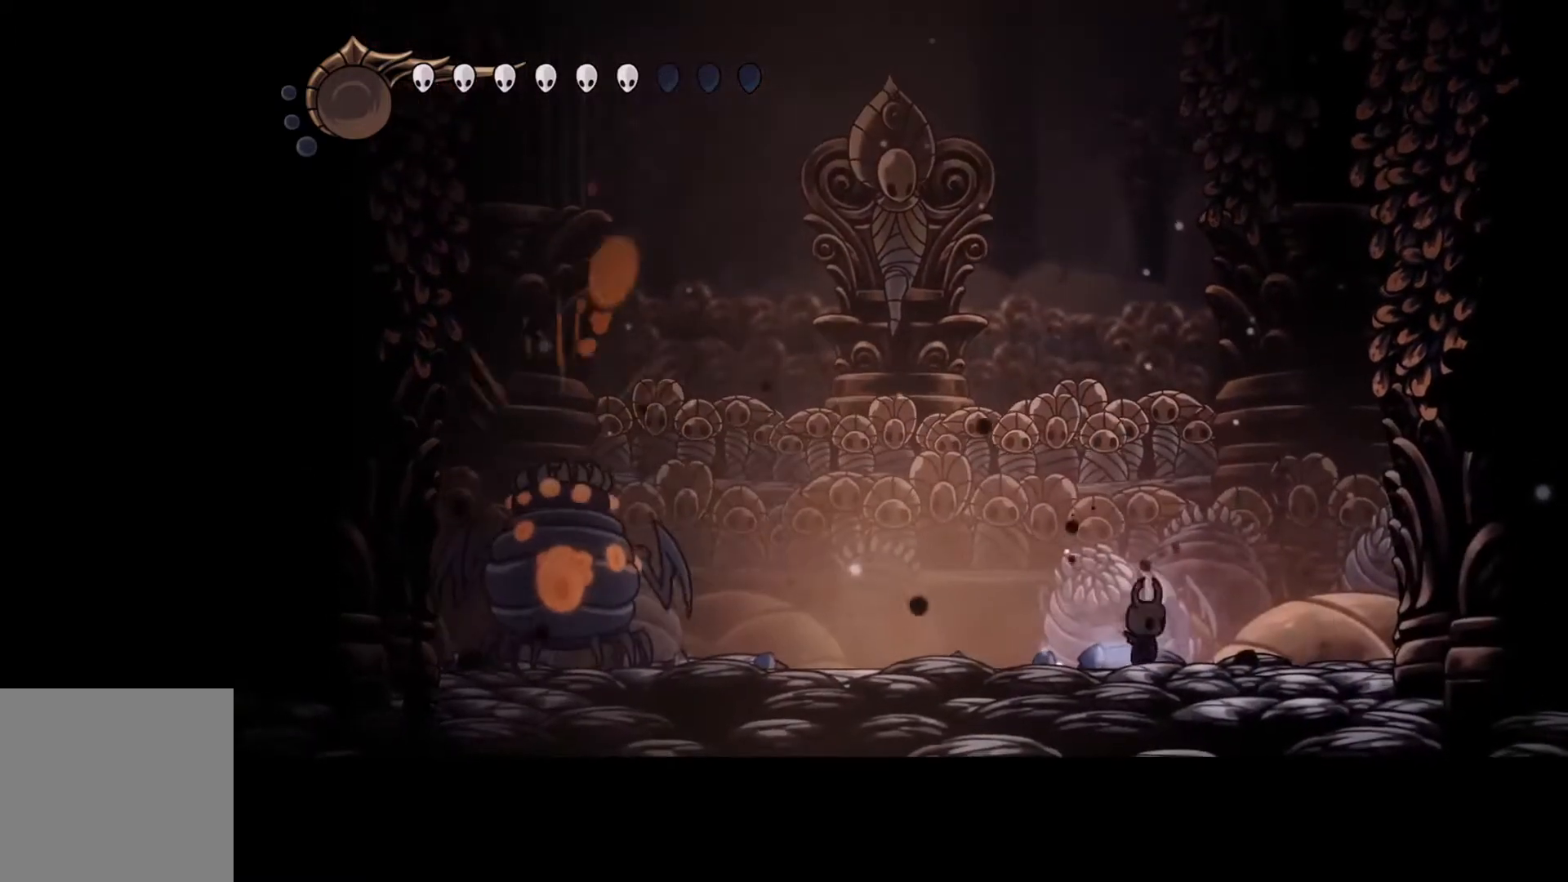
{"buttons": [], "left_stick": "center", "events": [[67, "left_stick", "left"], [233, "left_stick", "center"]]}
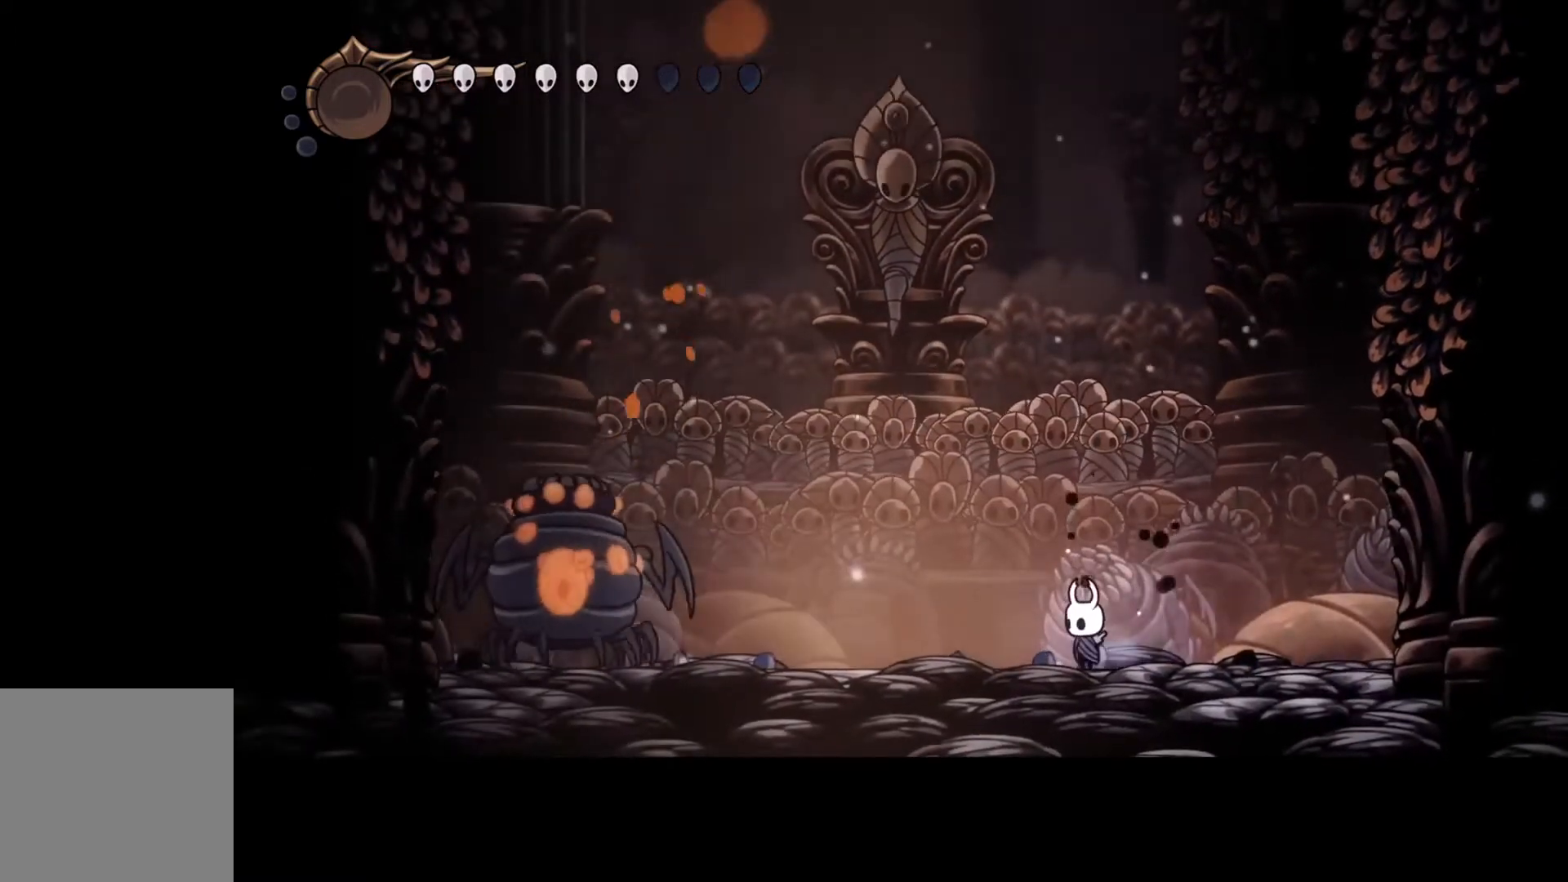
{"buttons": [], "left_stick": "center", "events": []}
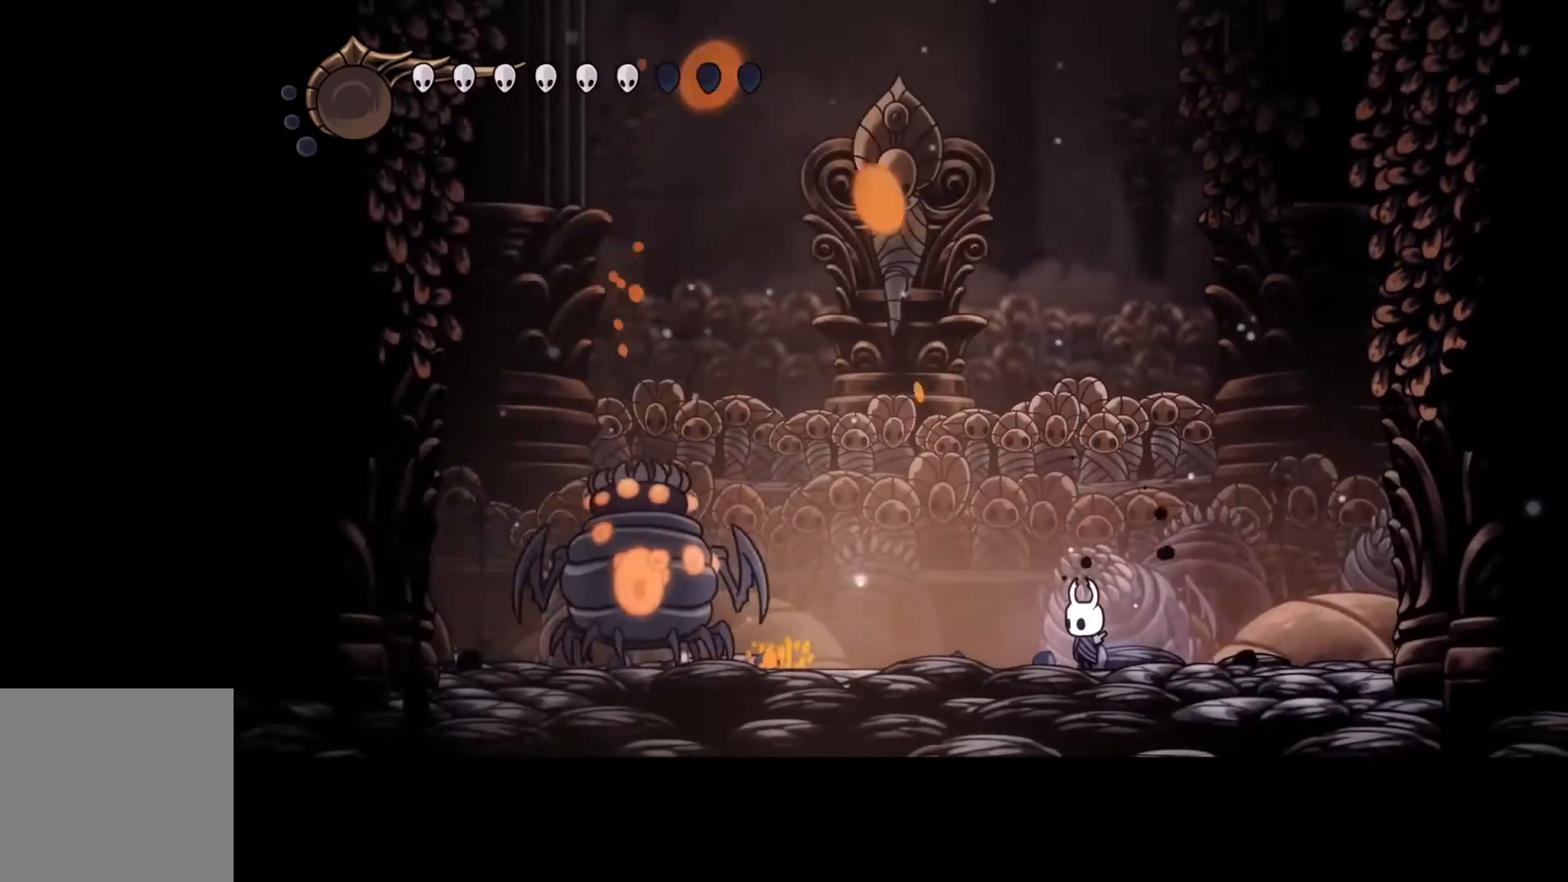
{"buttons": [], "left_stick": "right", "events": [[300, "left_stick", "right"]]}
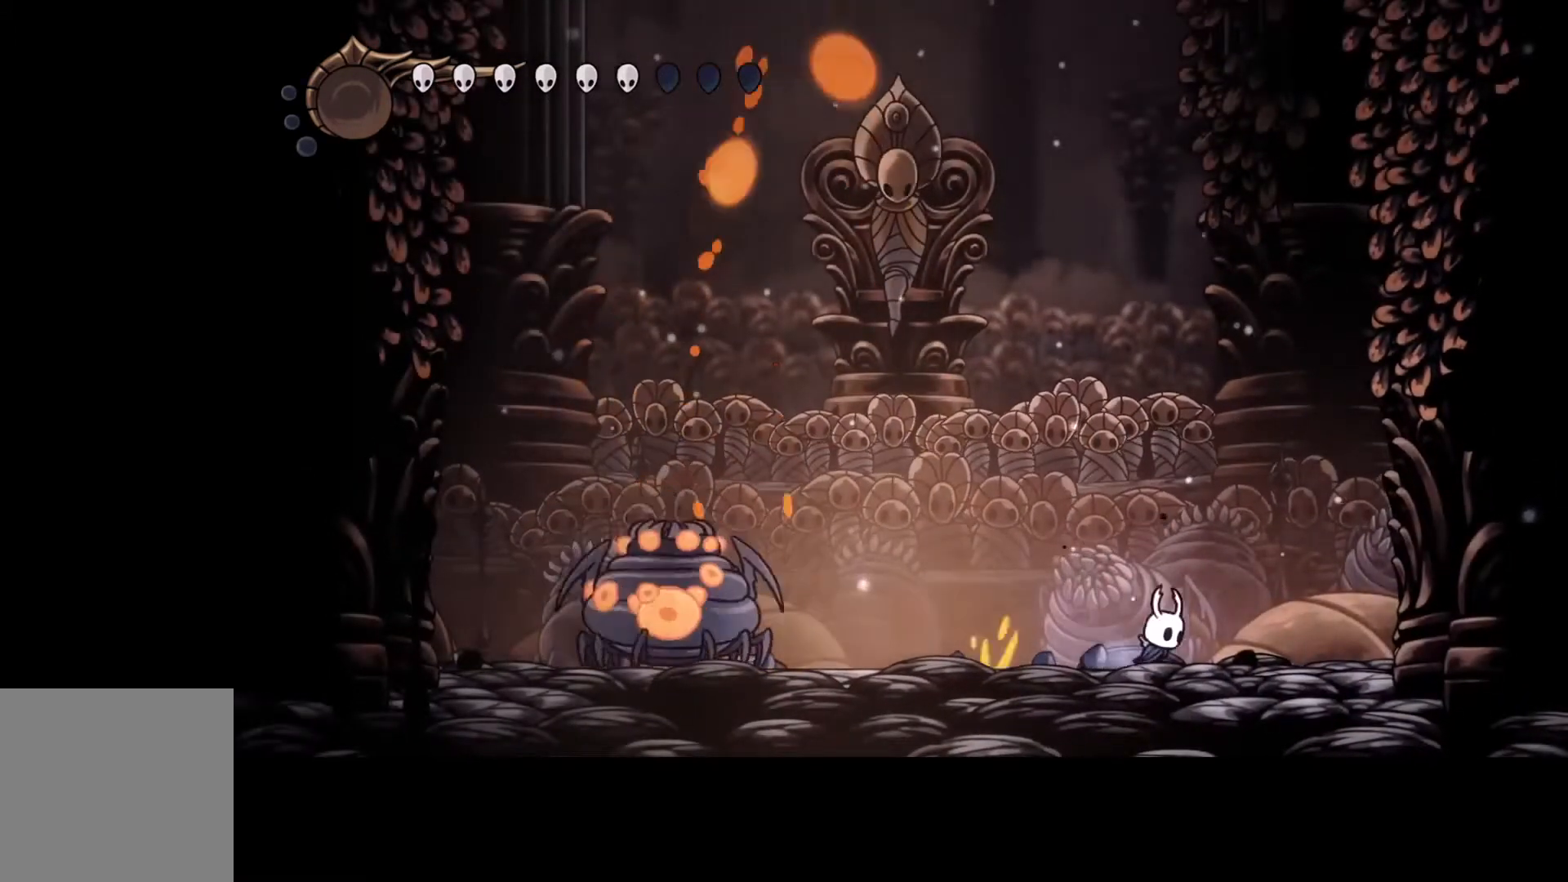
{"buttons": [], "left_stick": "left", "events": [[33, "left_stick", "center"], [400, "left_stick", "left"]]}
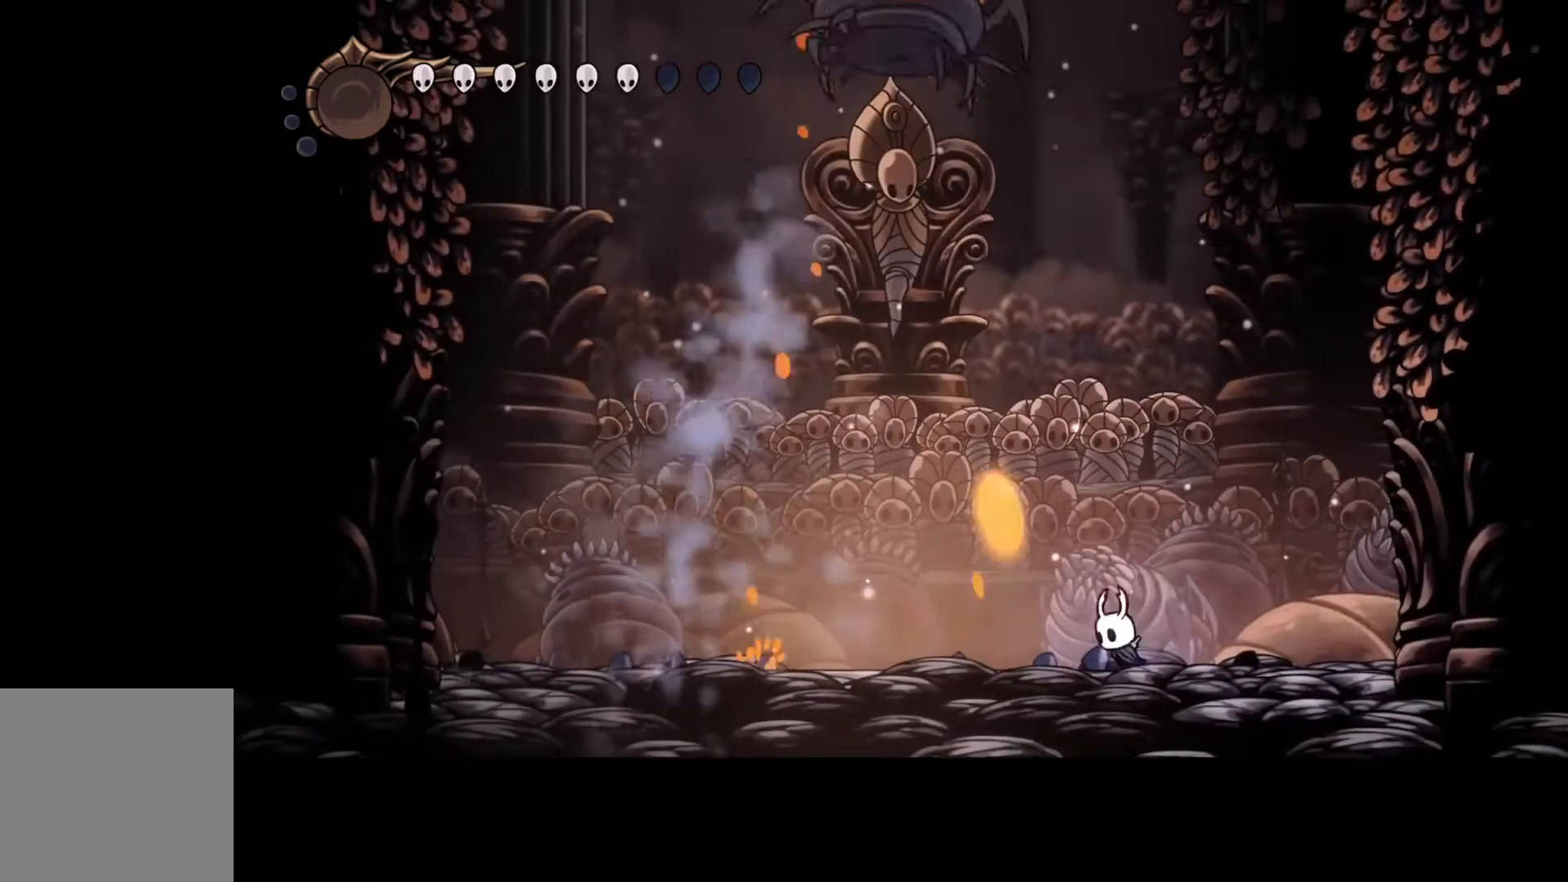
{"buttons": [], "left_stick": "right", "events": [[100, "R2", "down"], [233, "R2", "up"], [467, "left_stick", "right"]]}
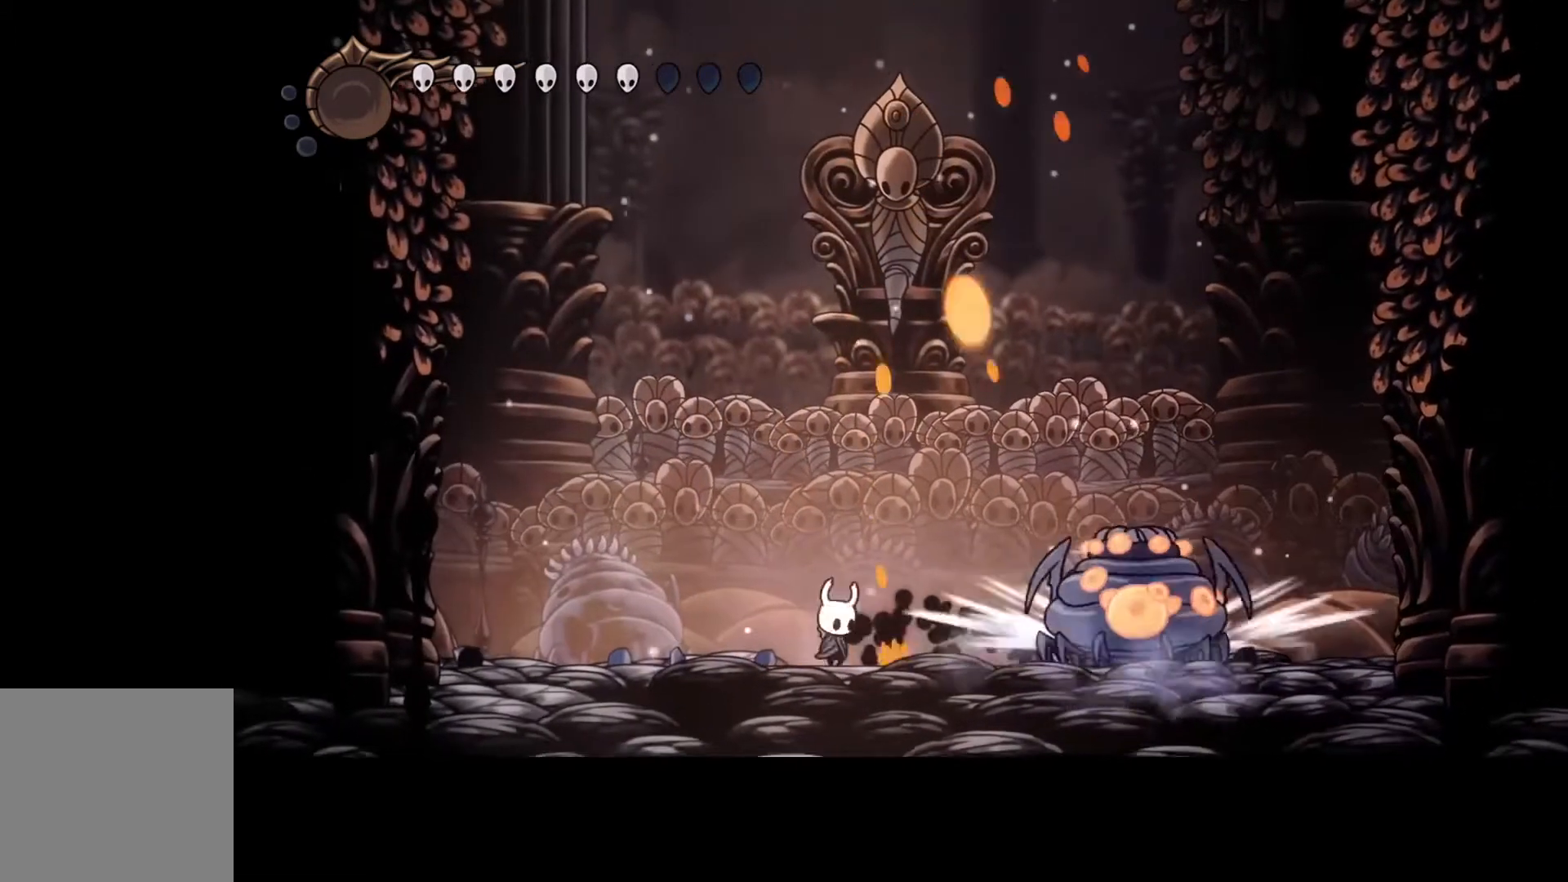
{"buttons": ["Y"], "left_stick": "center", "events": [[133, "Y", "down"], [133, "left_stick", "center"]]}
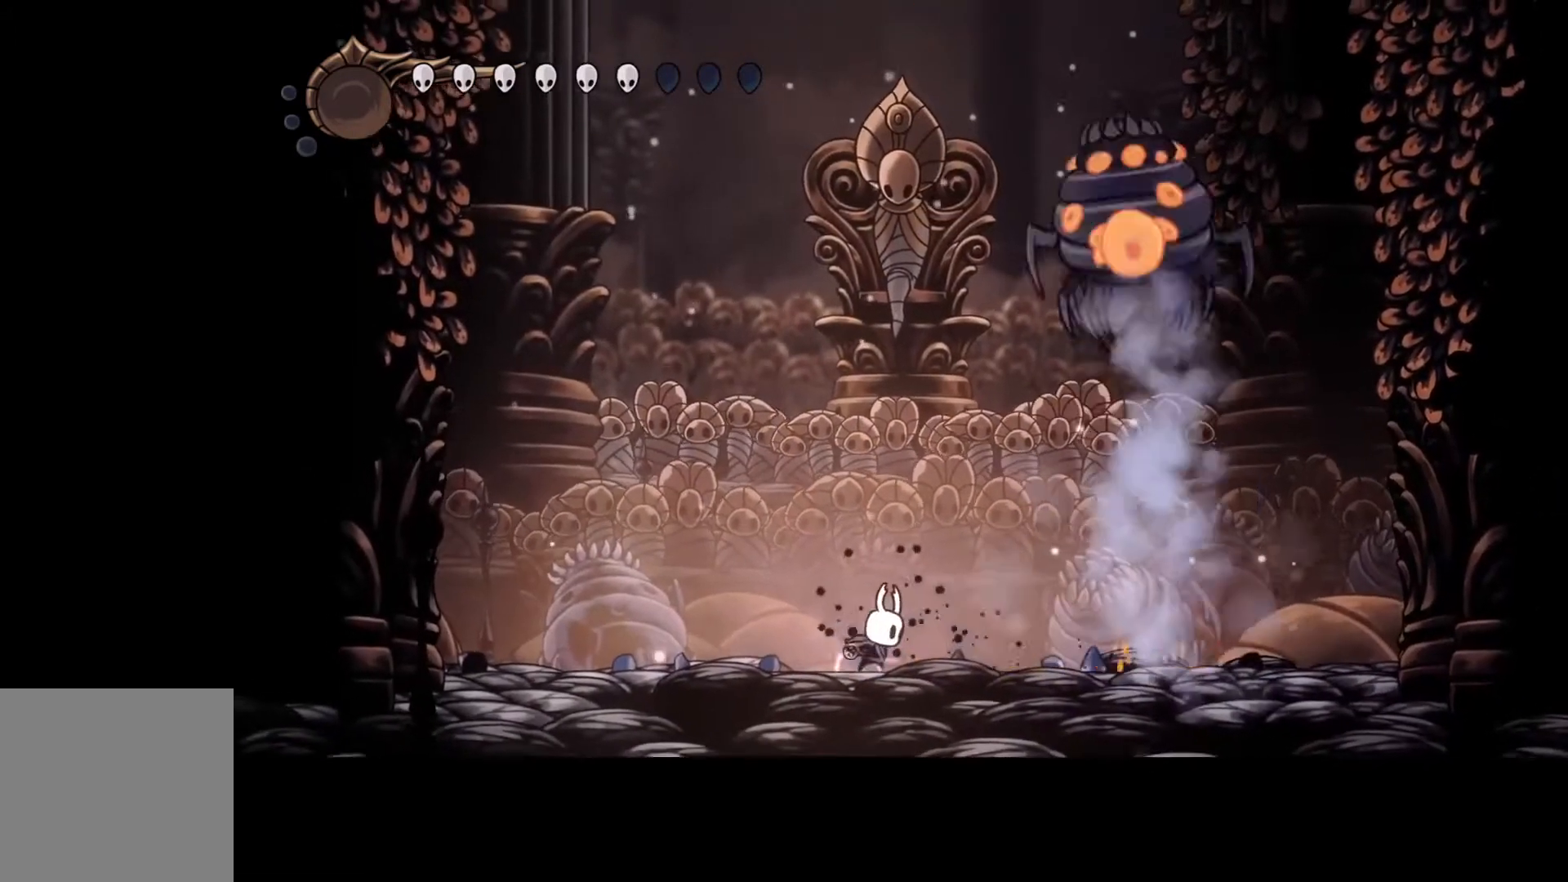
{"buttons": ["Y"], "left_stick": "center", "events": []}
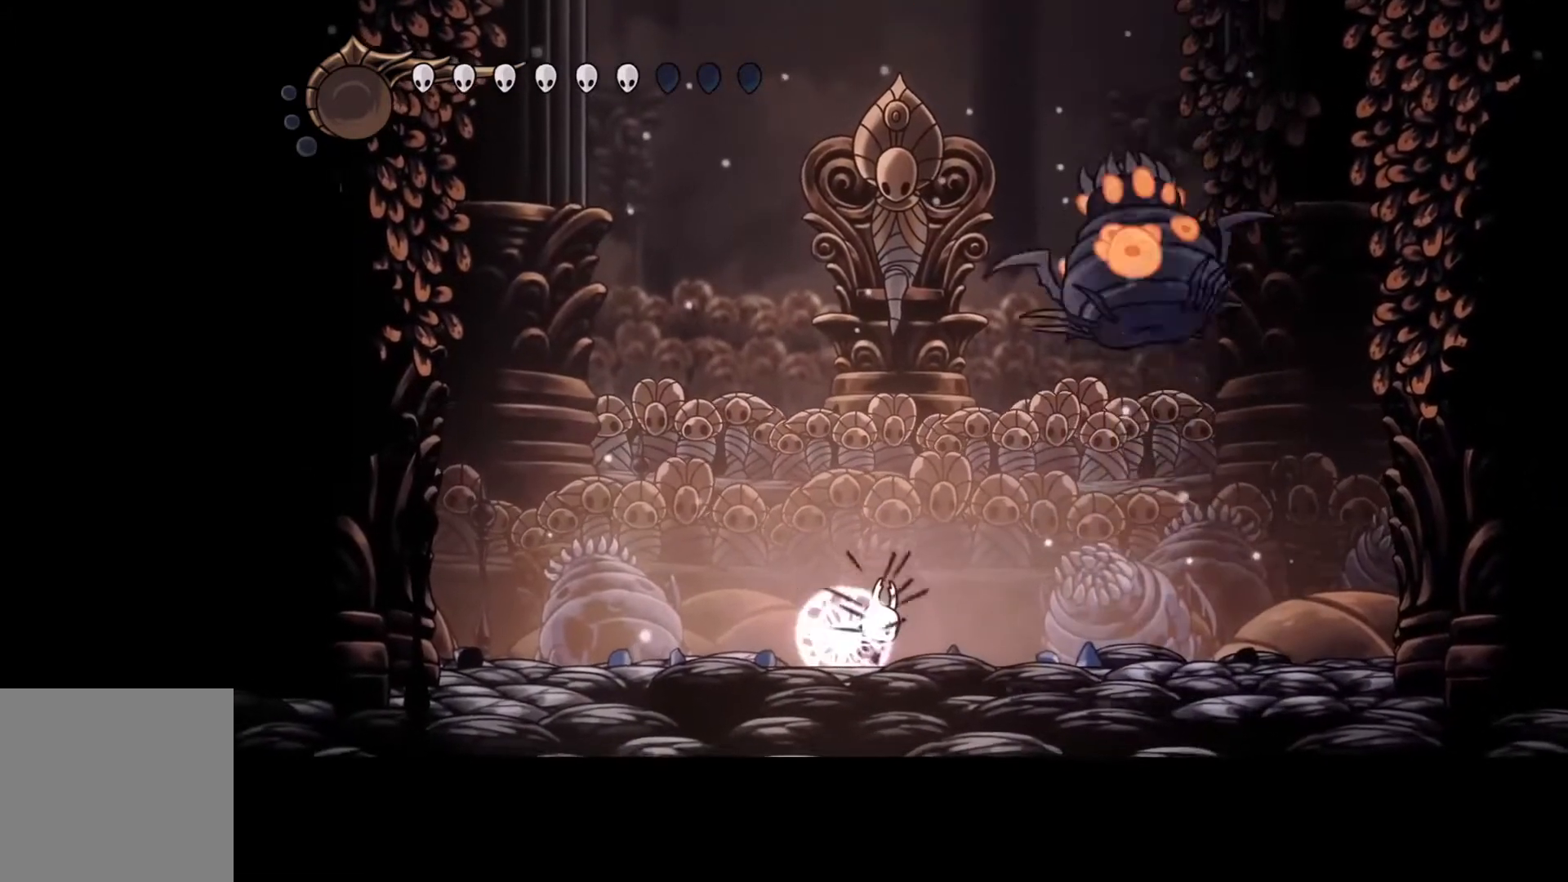
{"buttons": ["Y"], "left_stick": "center", "events": []}
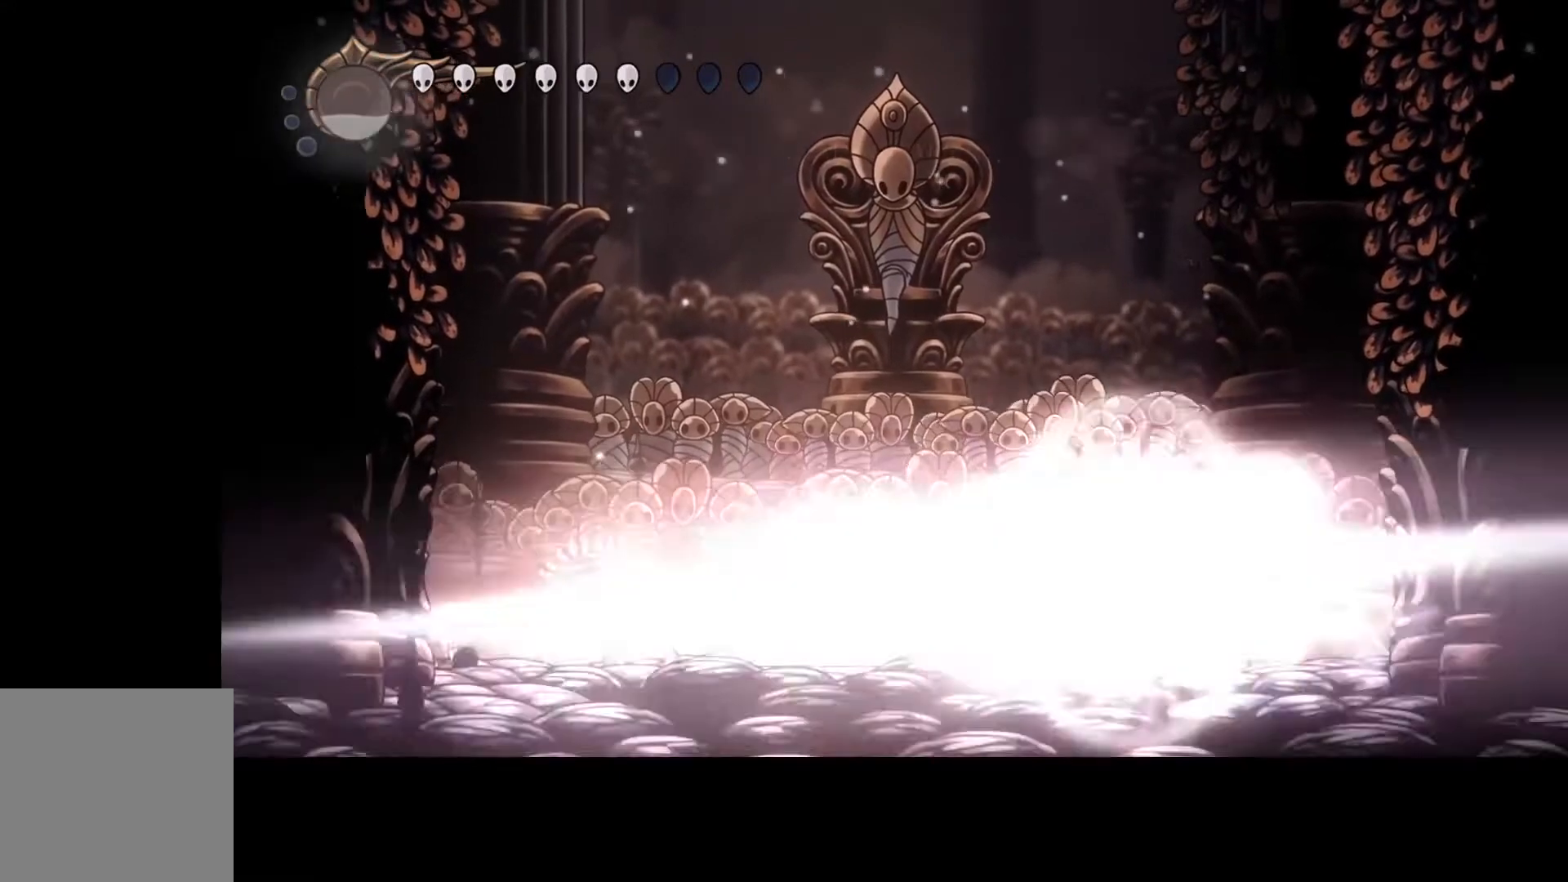
{"buttons": [], "left_stick": "left", "events": [[333, "left_stick", "left"], [367, "Y", "up"]]}
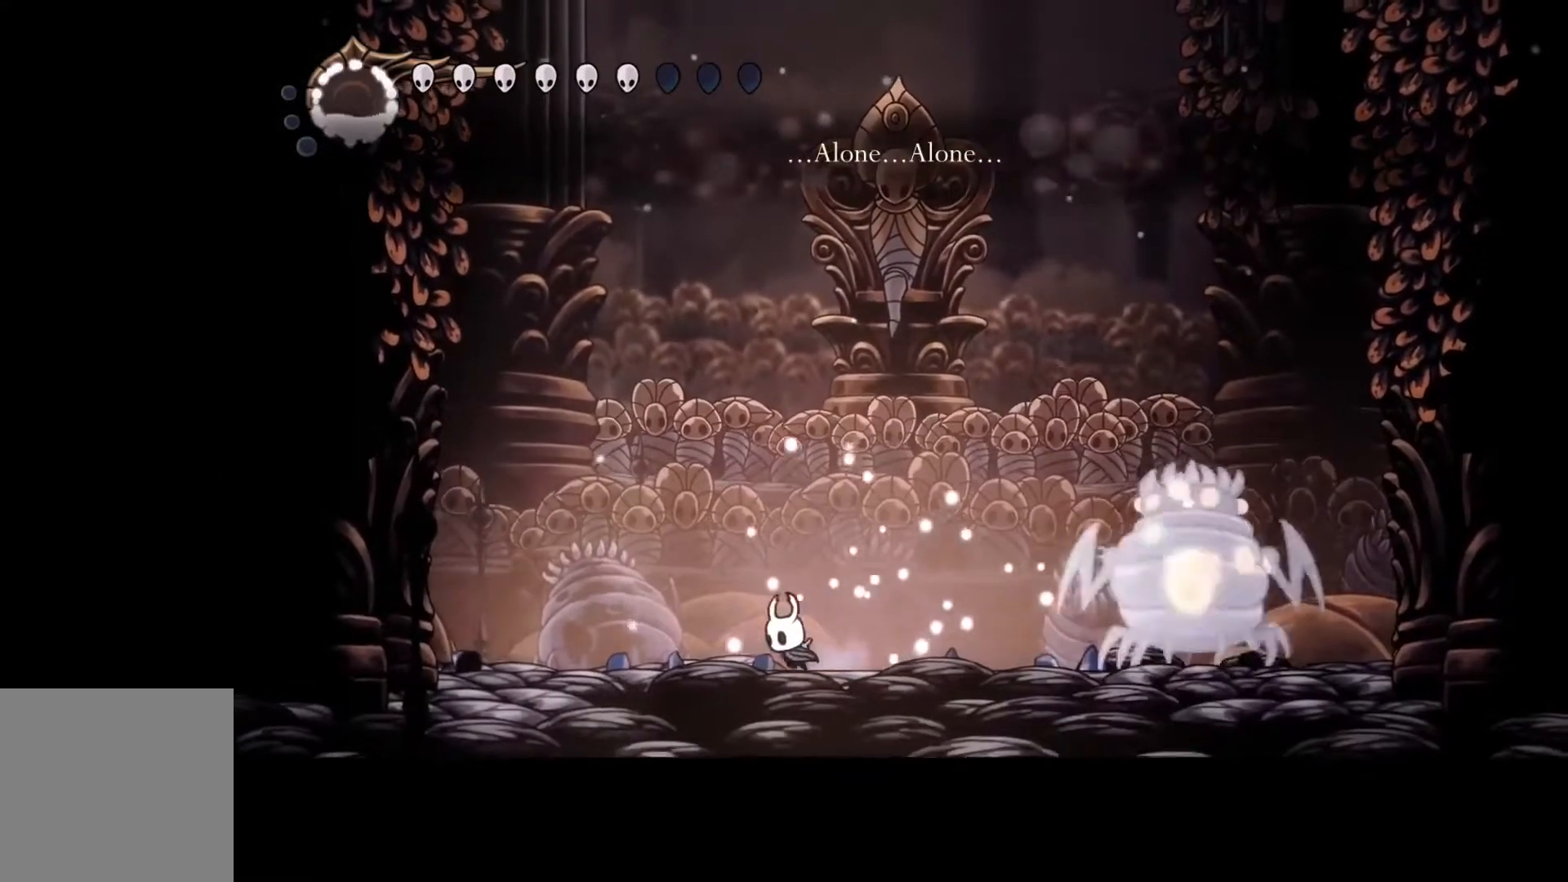
{"buttons": [], "left_stick": "left", "events": []}
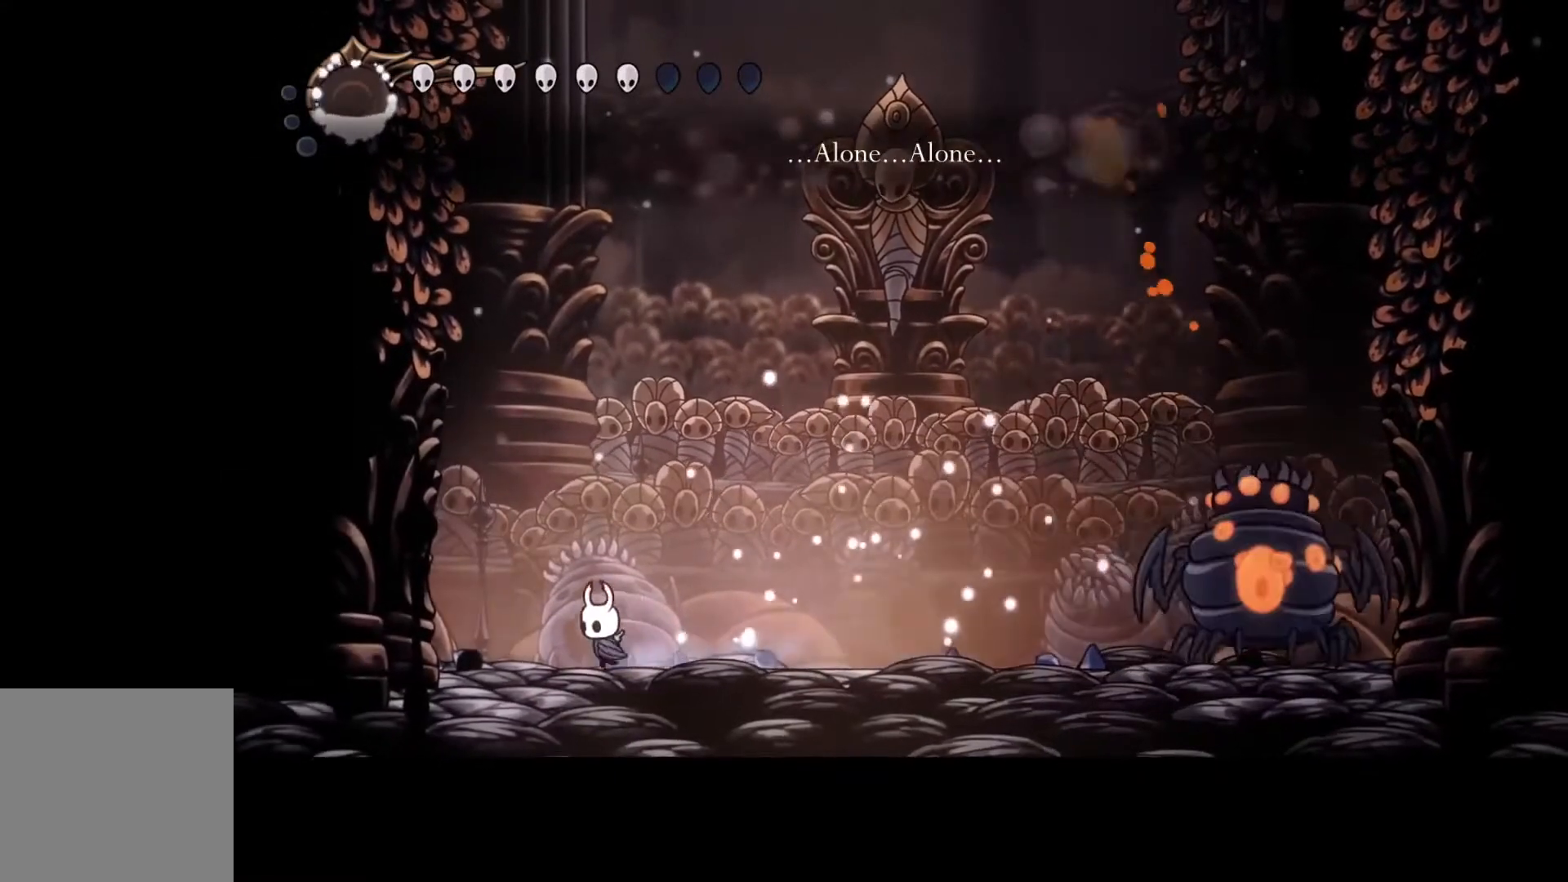
{"buttons": ["B"], "left_stick": "center", "events": [[200, "B", "down"], [333, "left_stick", "center"]]}
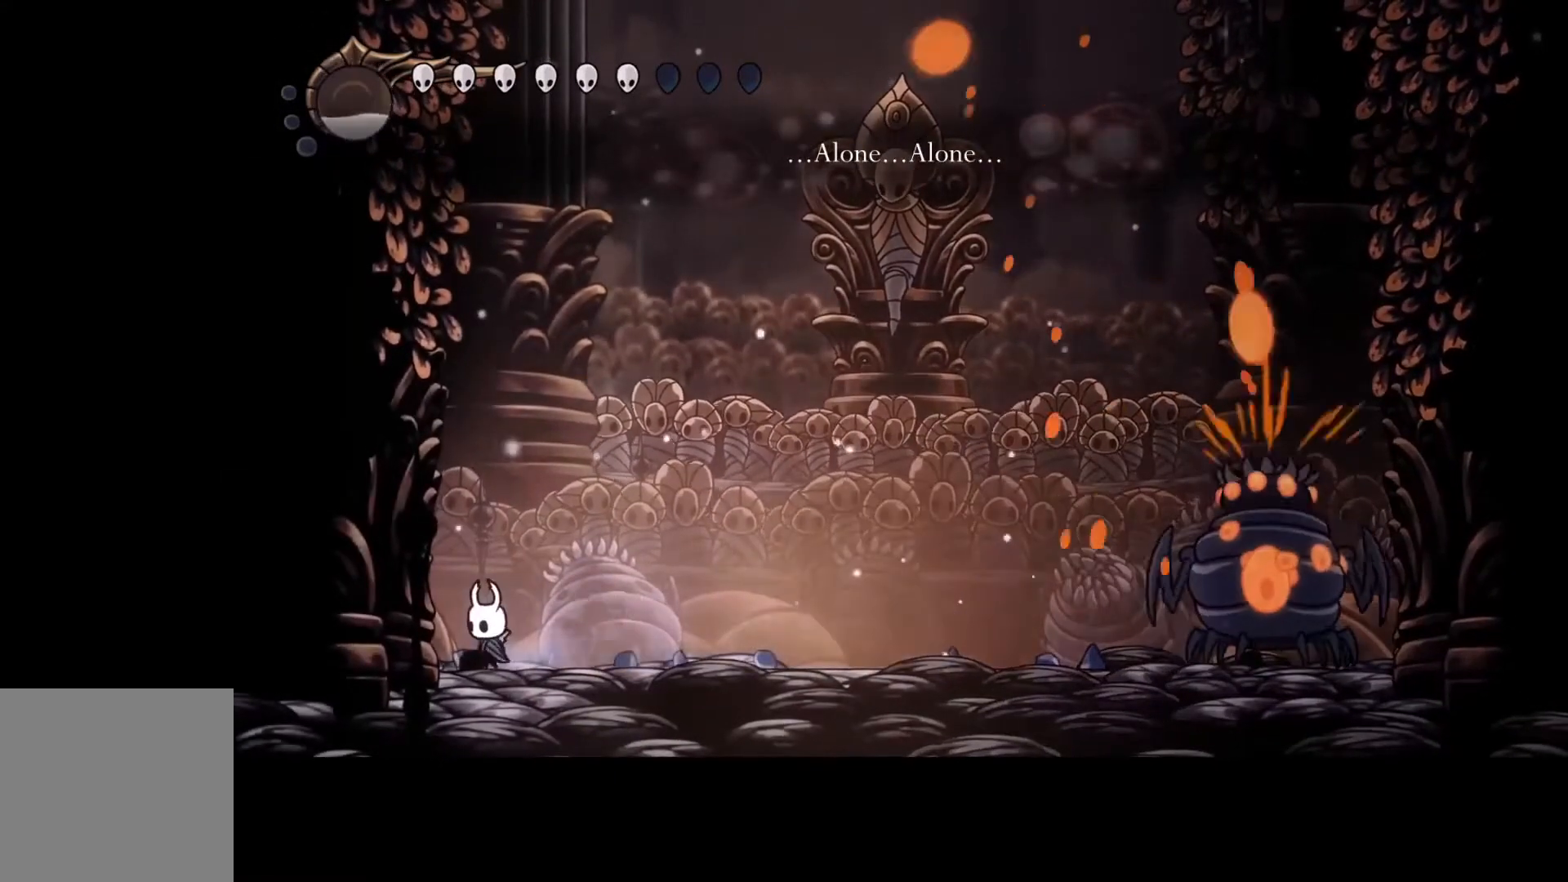
{"buttons": ["B"], "left_stick": "center", "events": []}
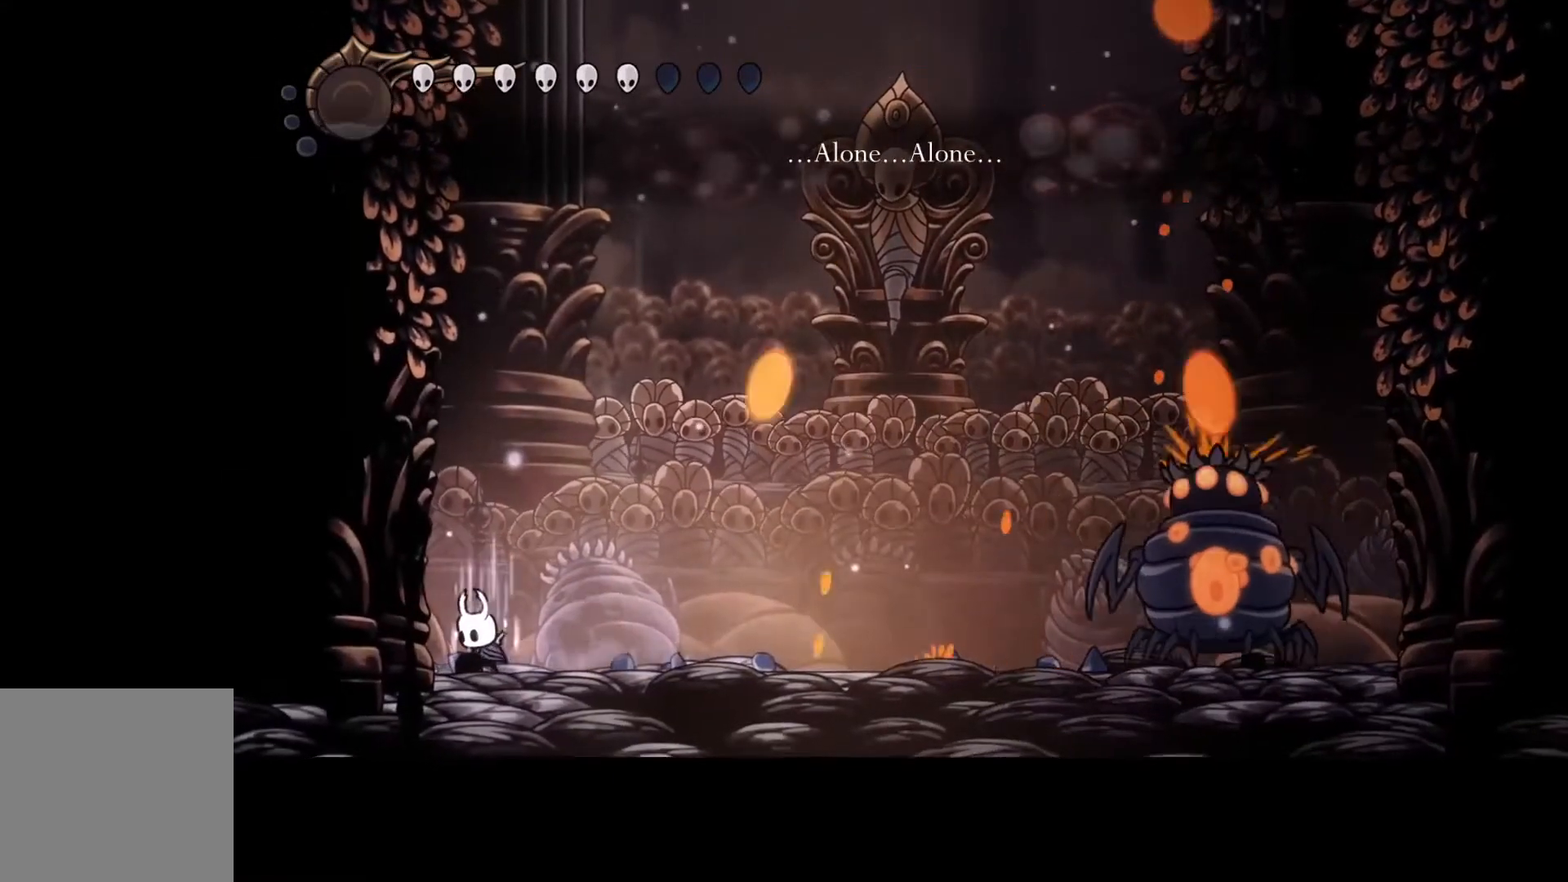
{"buttons": ["B"], "left_stick": "center", "events": []}
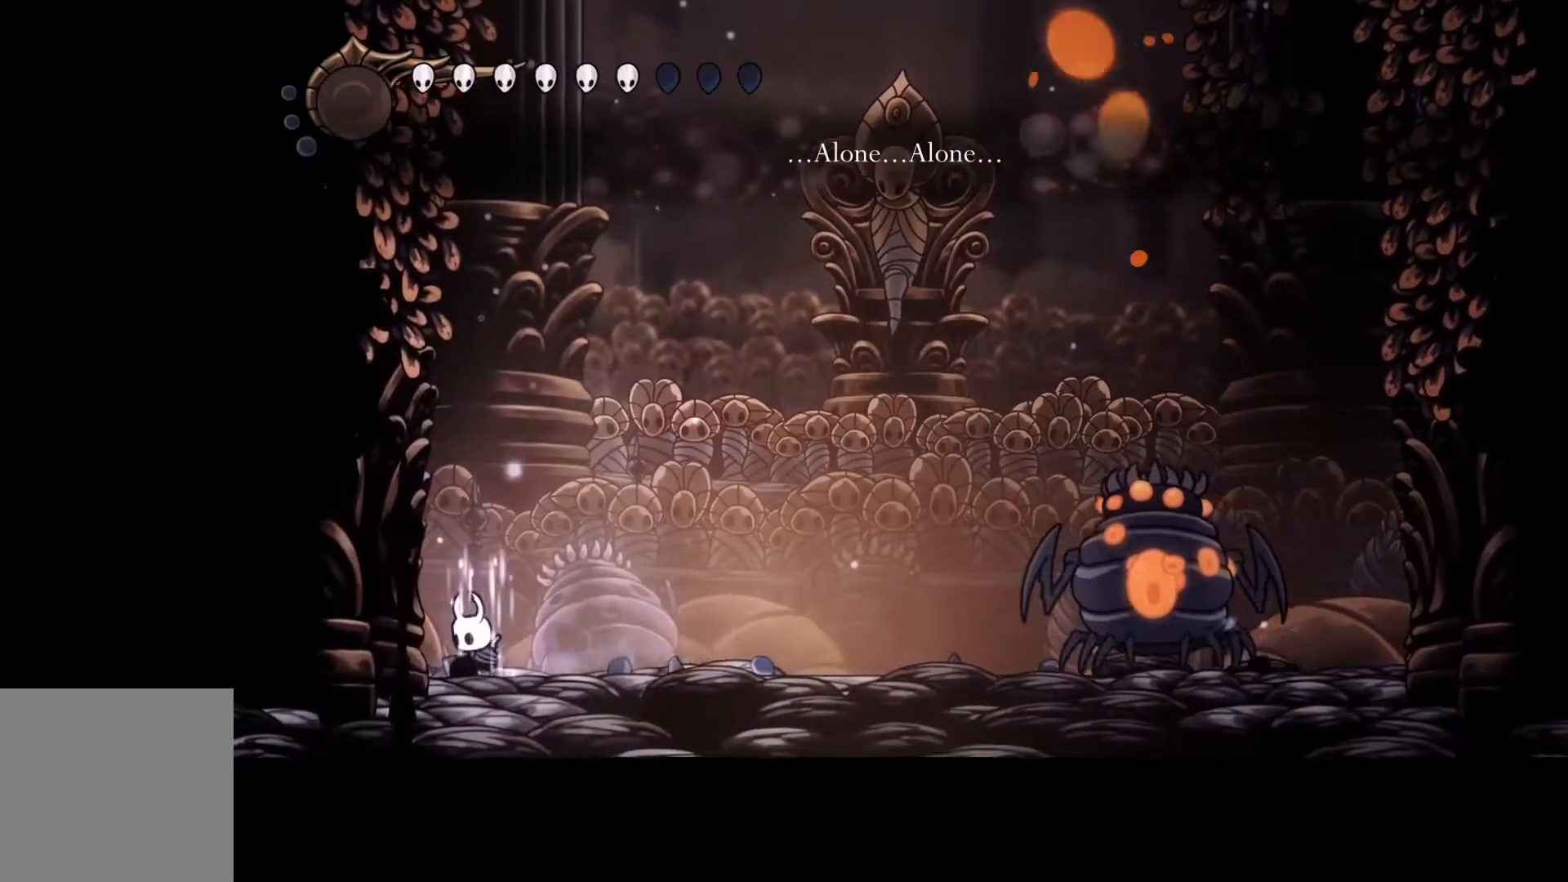
{"buttons": ["B"], "left_stick": "center", "events": []}
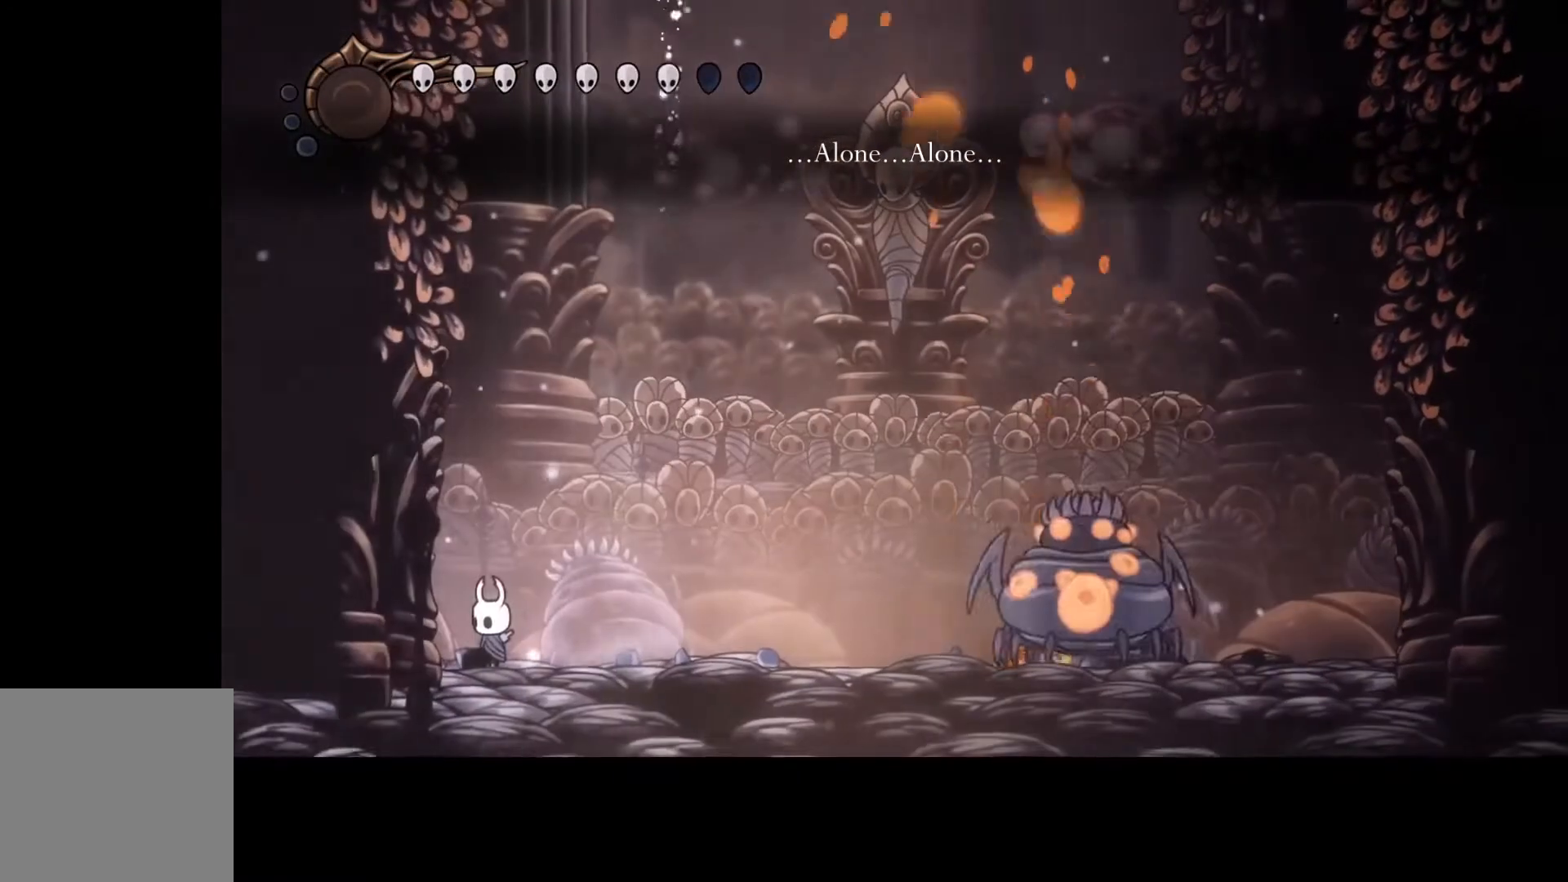
{"buttons": [], "left_stick": "right", "events": [[233, "B", "up"], [233, "left_stick", "right"]]}
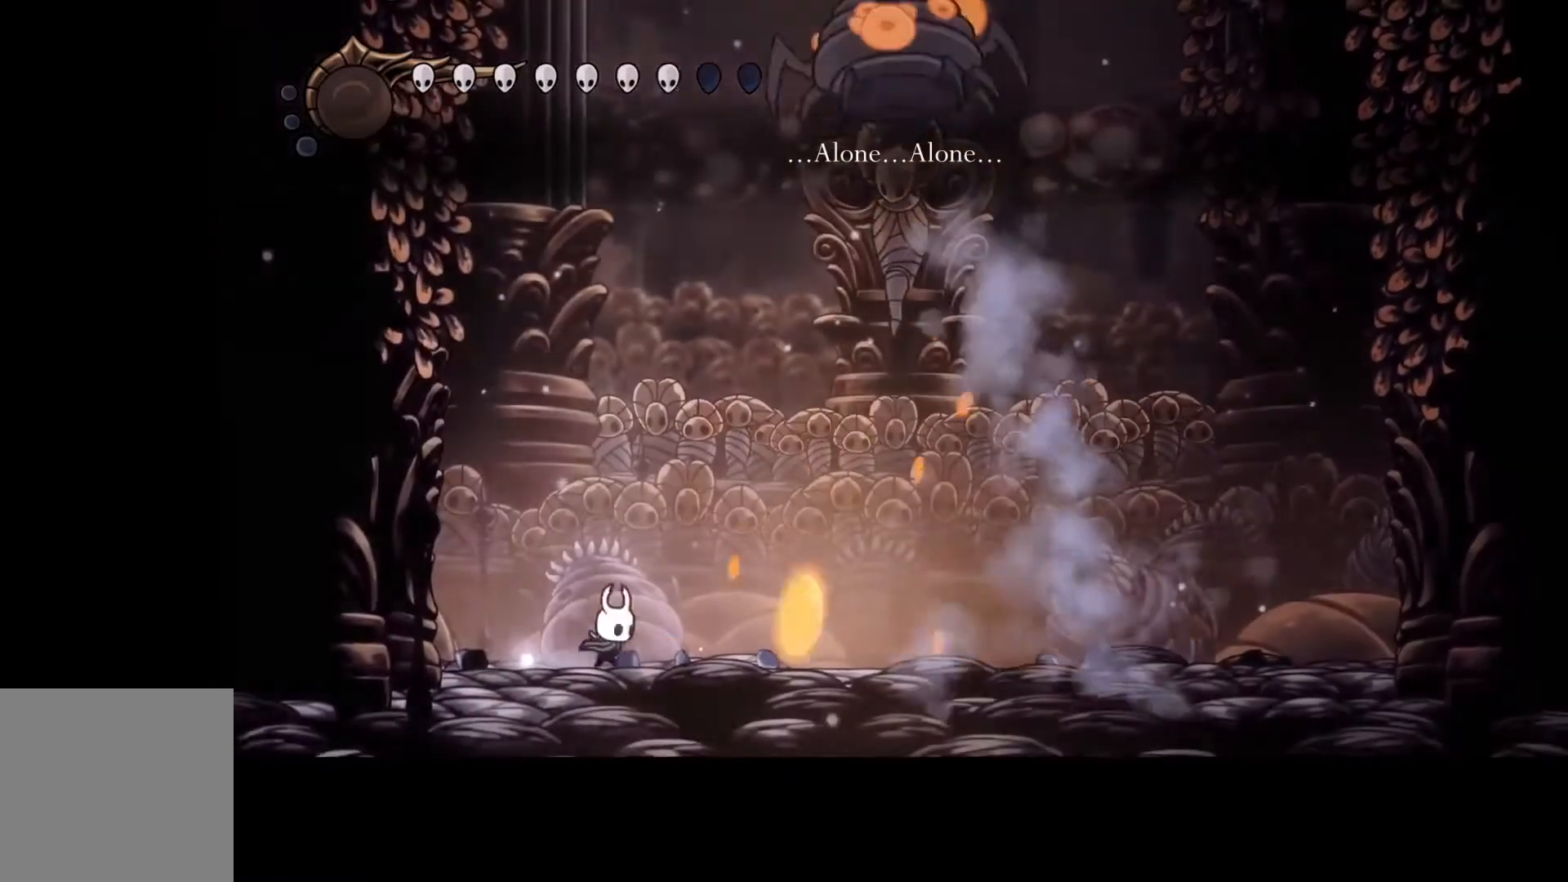
{"buttons": [], "left_stick": "right", "events": []}
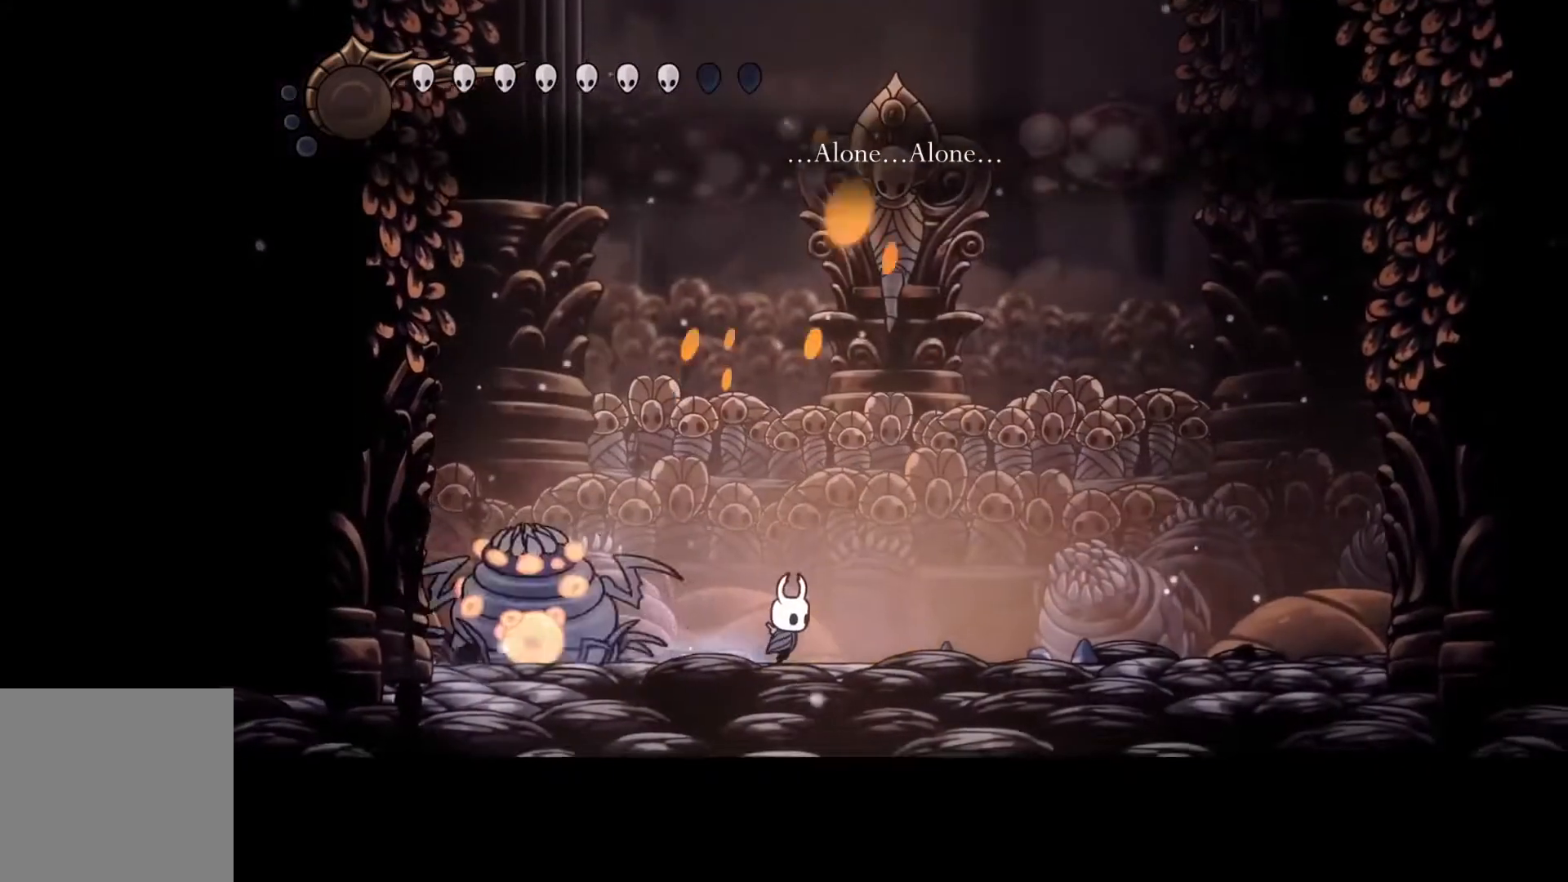
{"buttons": ["Y"], "left_stick": "center", "events": [[367, "Y", "down"], [400, "left_stick", "center"]]}
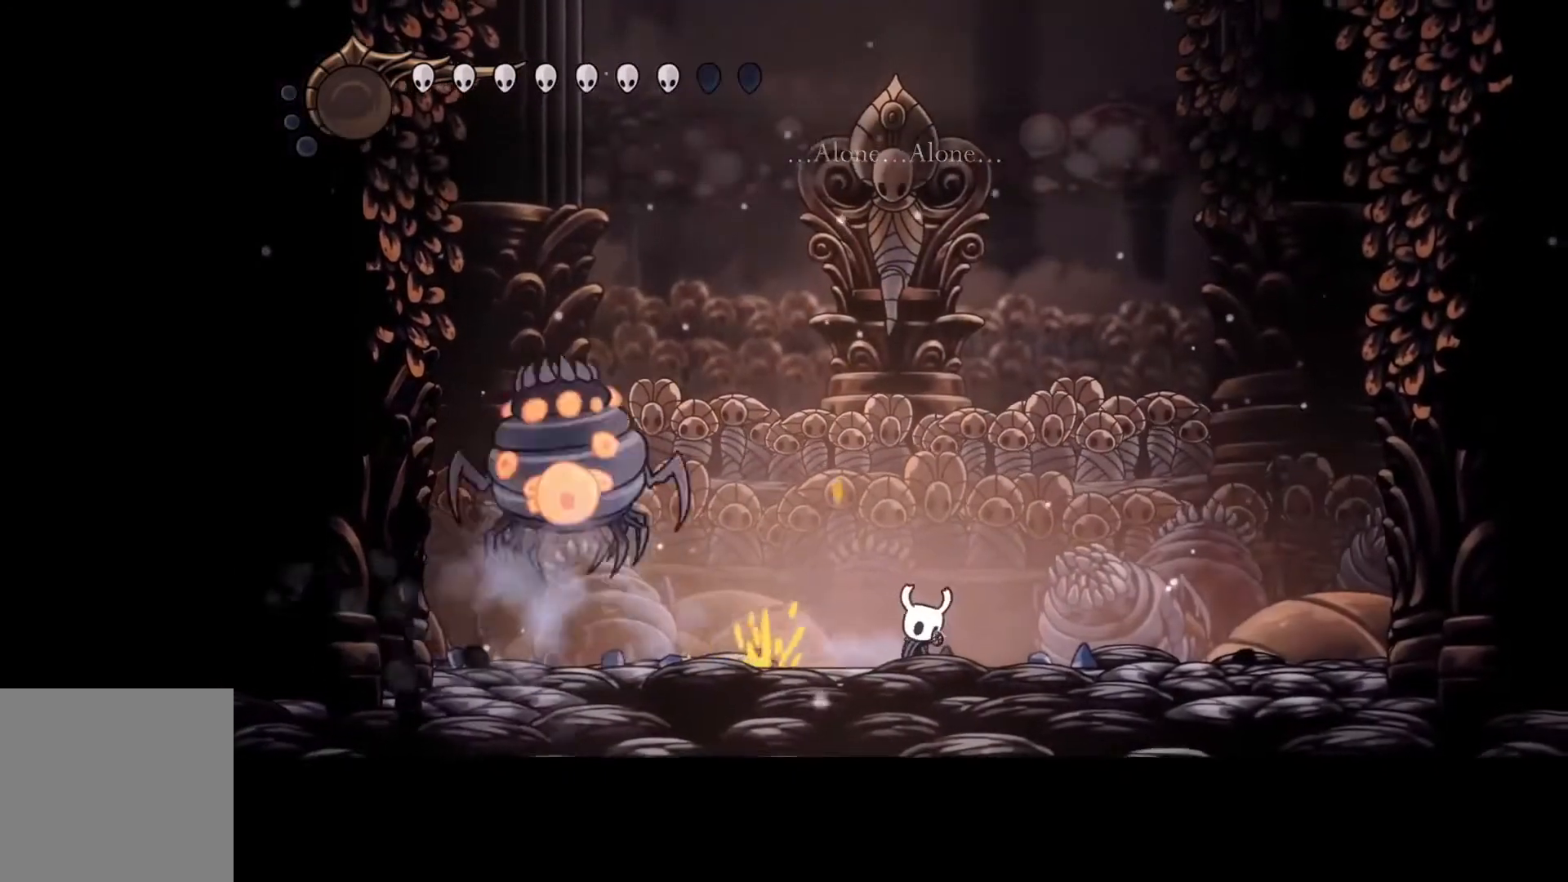
{"buttons": ["Y"], "left_stick": "center", "events": []}
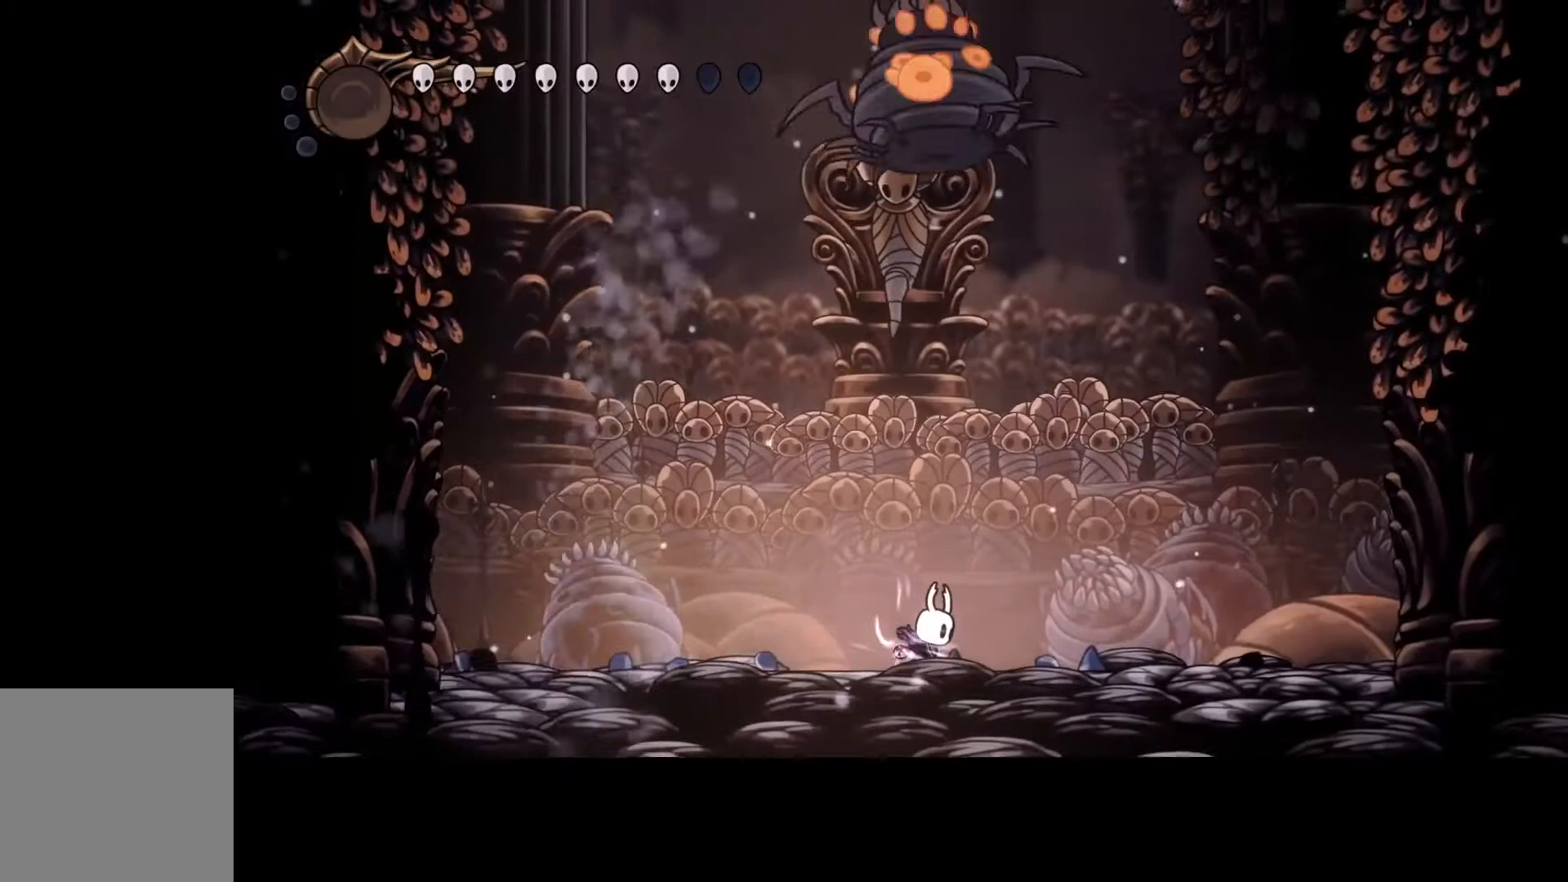
{"buttons": ["Y"], "left_stick": "center", "events": []}
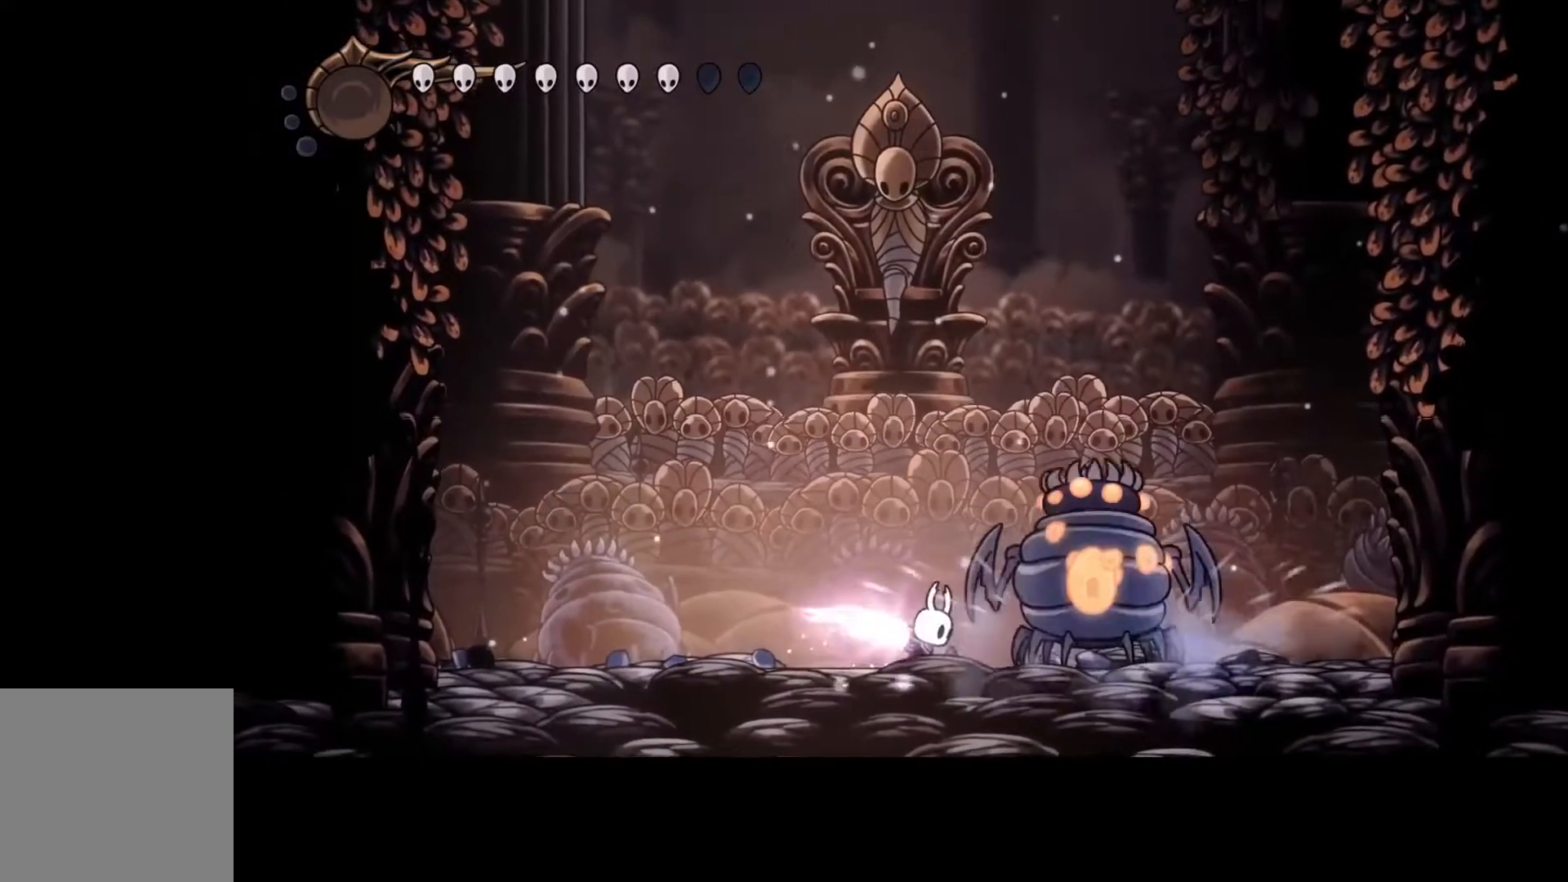
{"buttons": ["Y"], "left_stick": "left", "events": [[433, "left_stick", "left"]]}
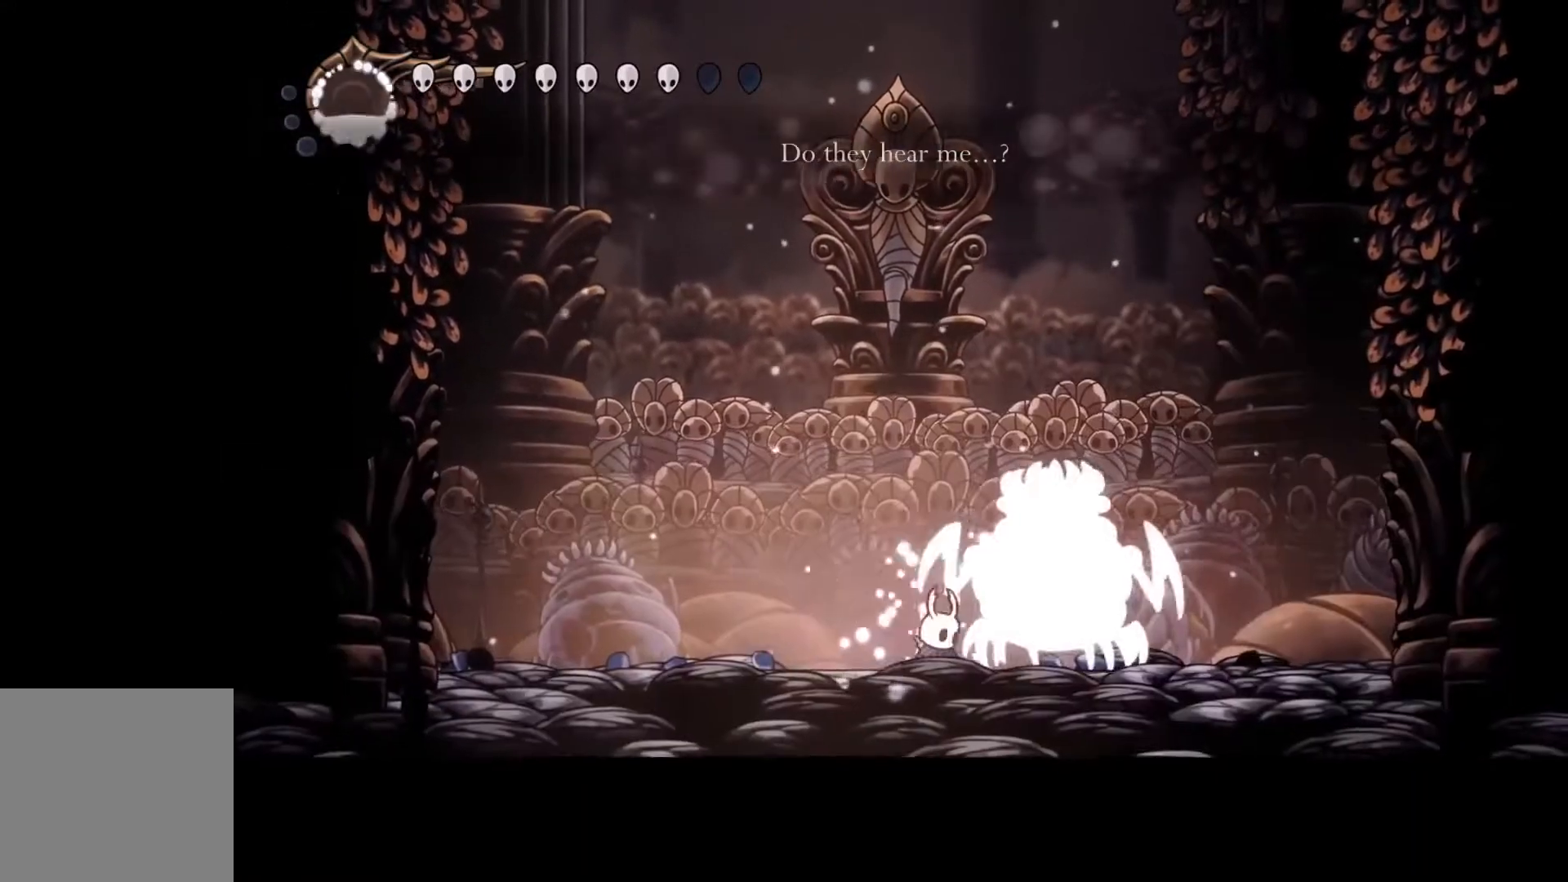
{"buttons": ["A"], "left_stick": "left", "events": [[33, "Y", "up"], [467, "A", "down"]]}
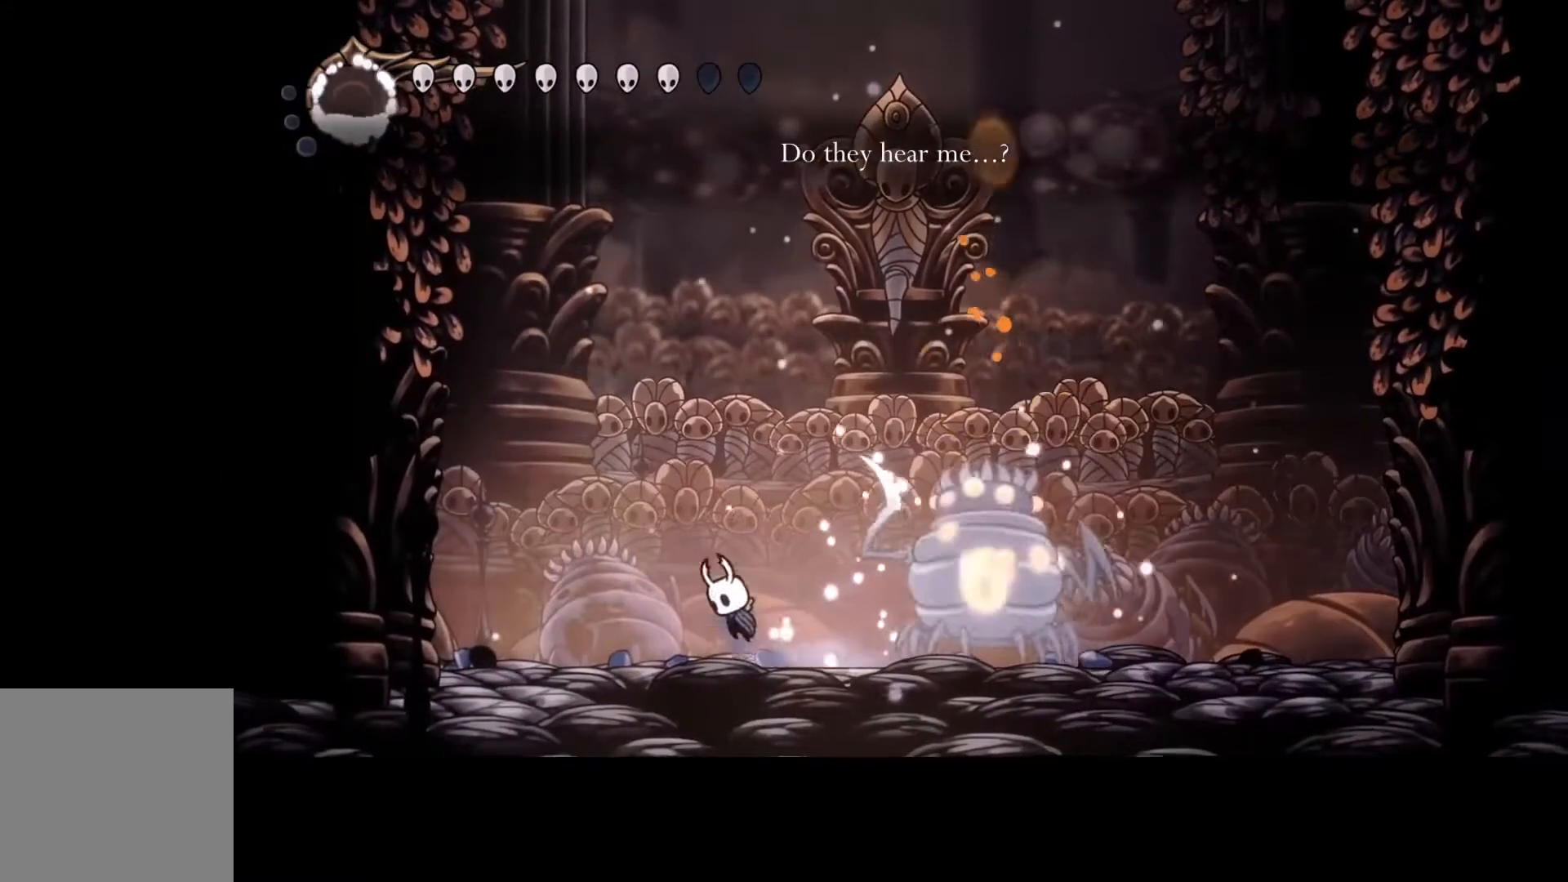
{"buttons": [], "left_stick": "right", "events": [[67, "left_stick", "up-right"], [200, "left_stick", "right"], [333, "R2", "down"], [433, "A", "up"], [433, "R2", "up"]]}
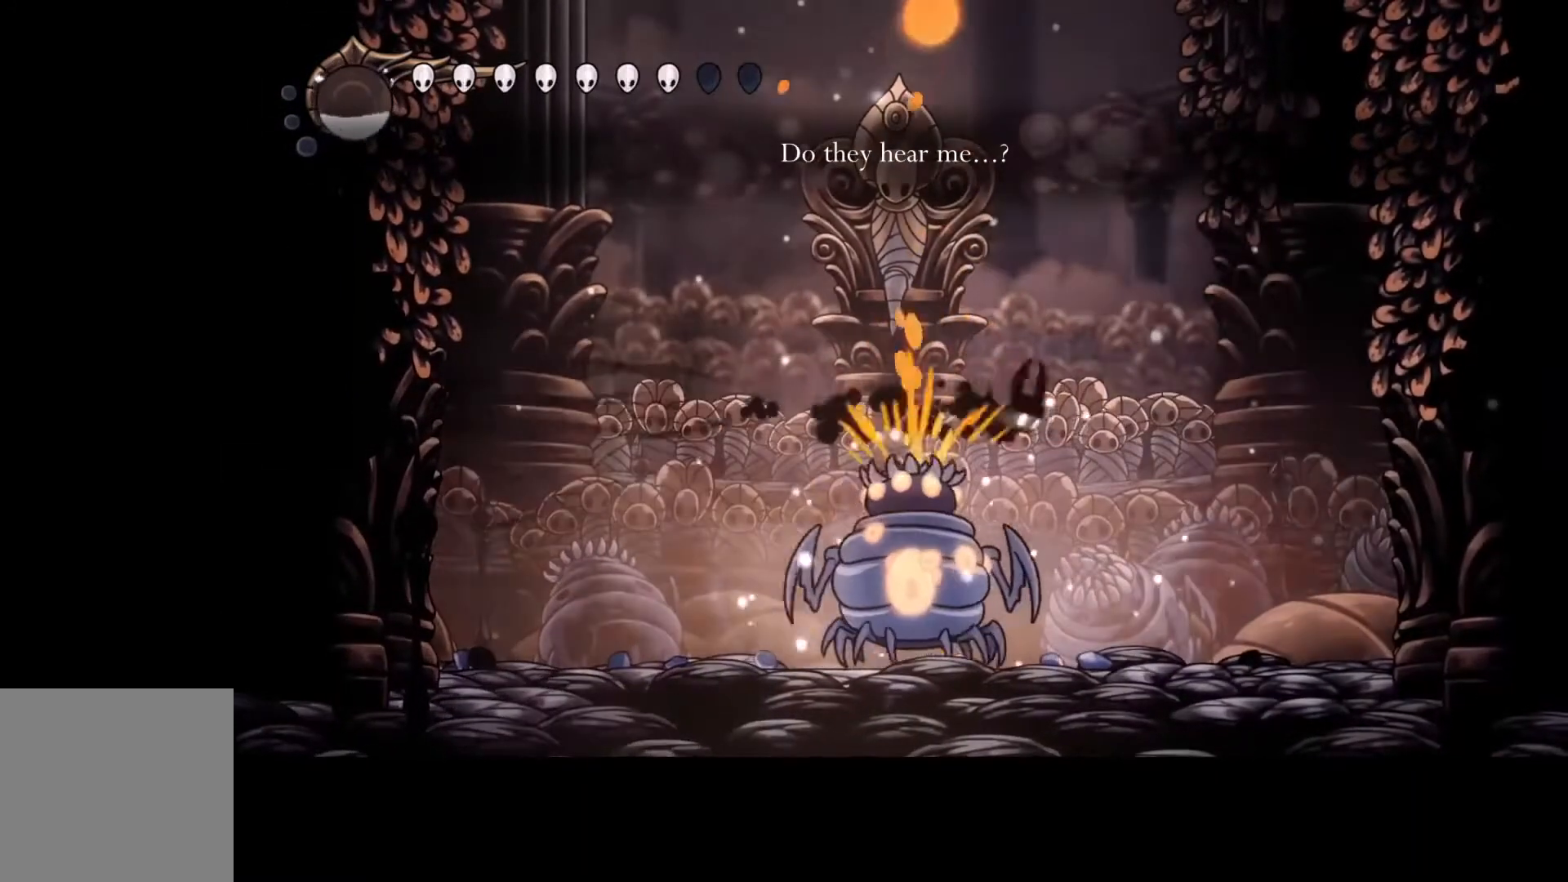
{"buttons": [], "left_stick": "right", "events": []}
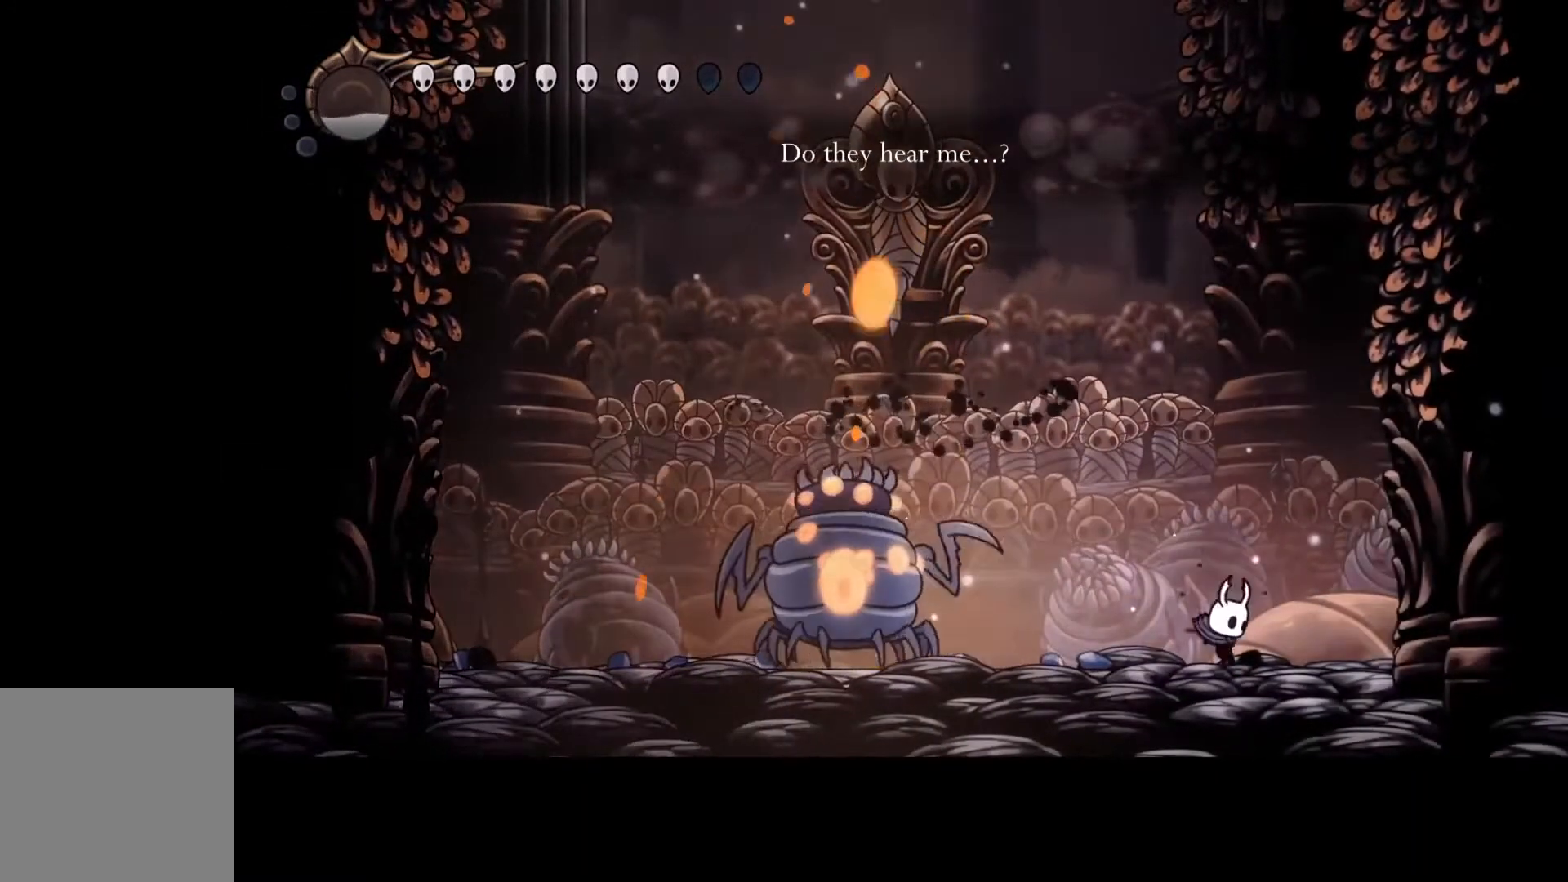
{"buttons": [], "left_stick": "center", "events": [[67, "left_stick", "center"]]}
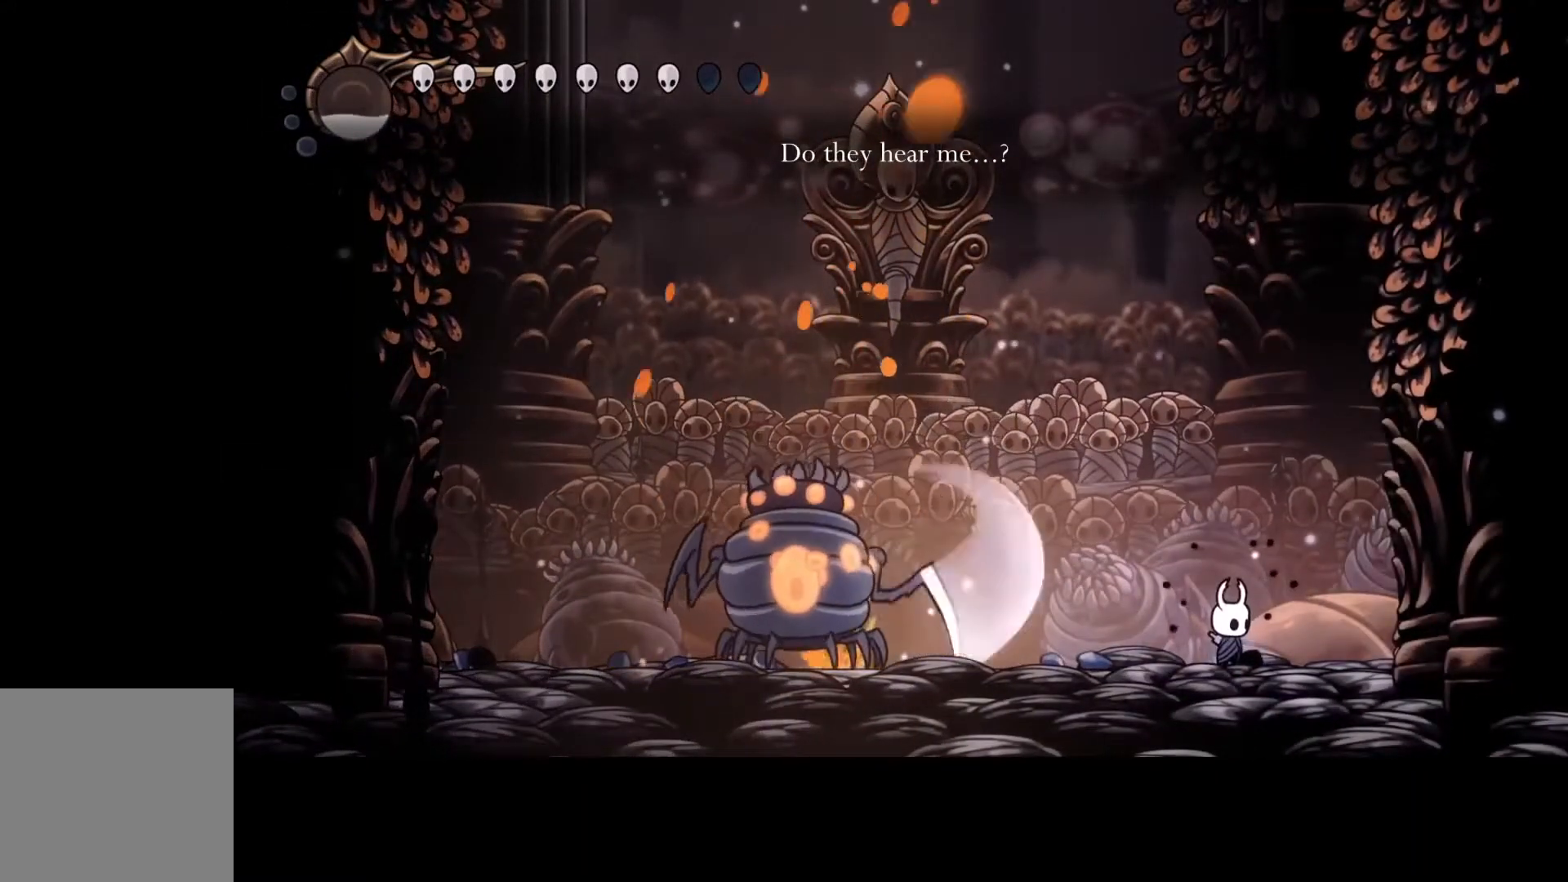
{"buttons": [], "left_stick": "center", "events": []}
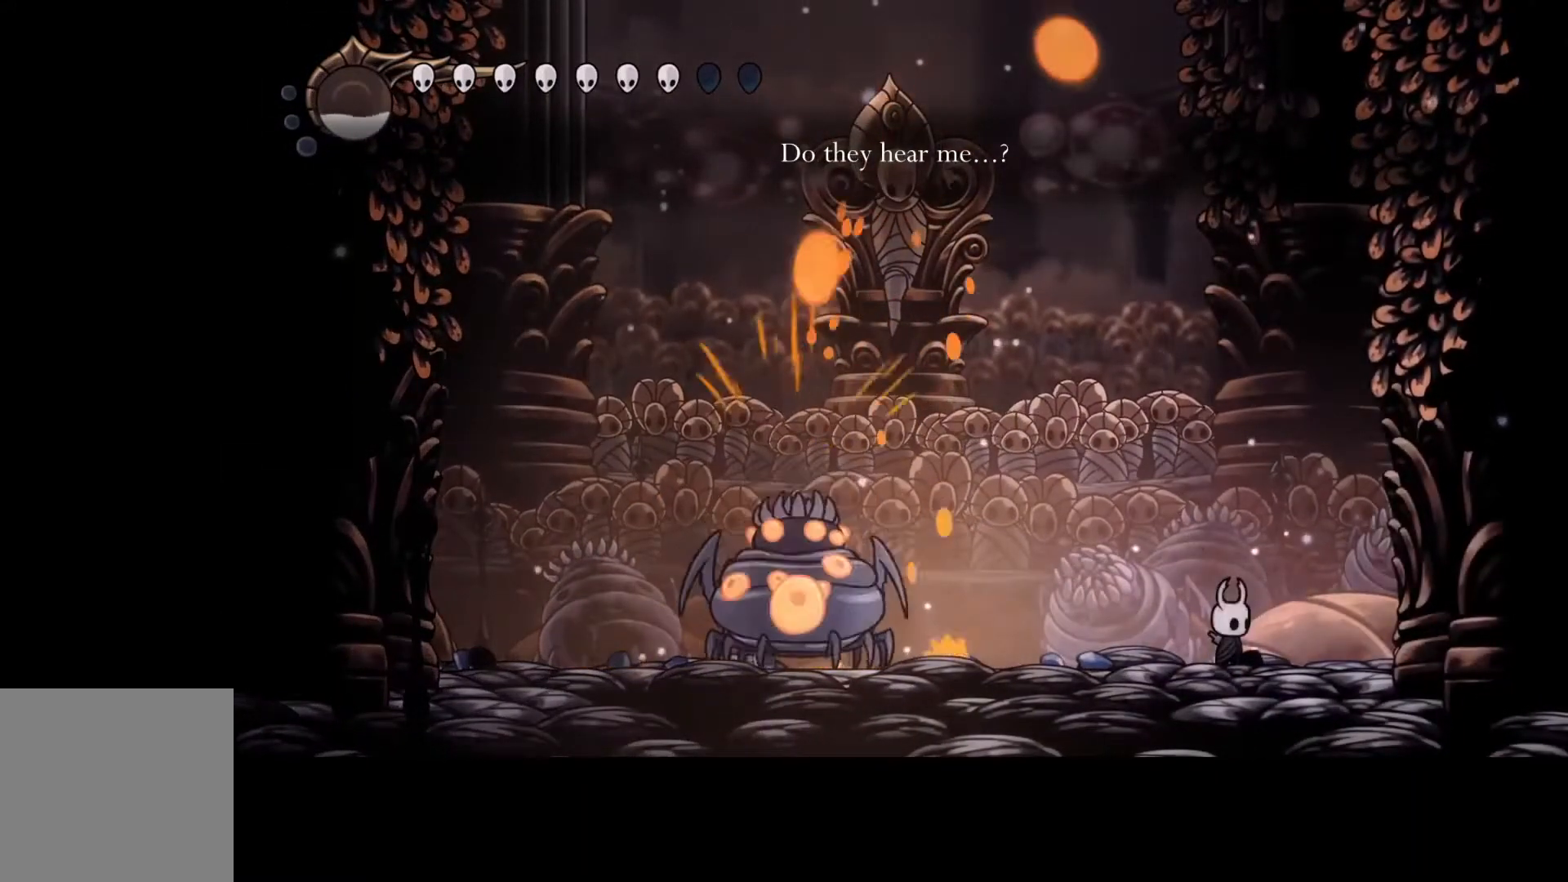
{"buttons": [], "left_stick": "left", "events": [[33, "left_stick", "right"], [500, "left_stick", "left"]]}
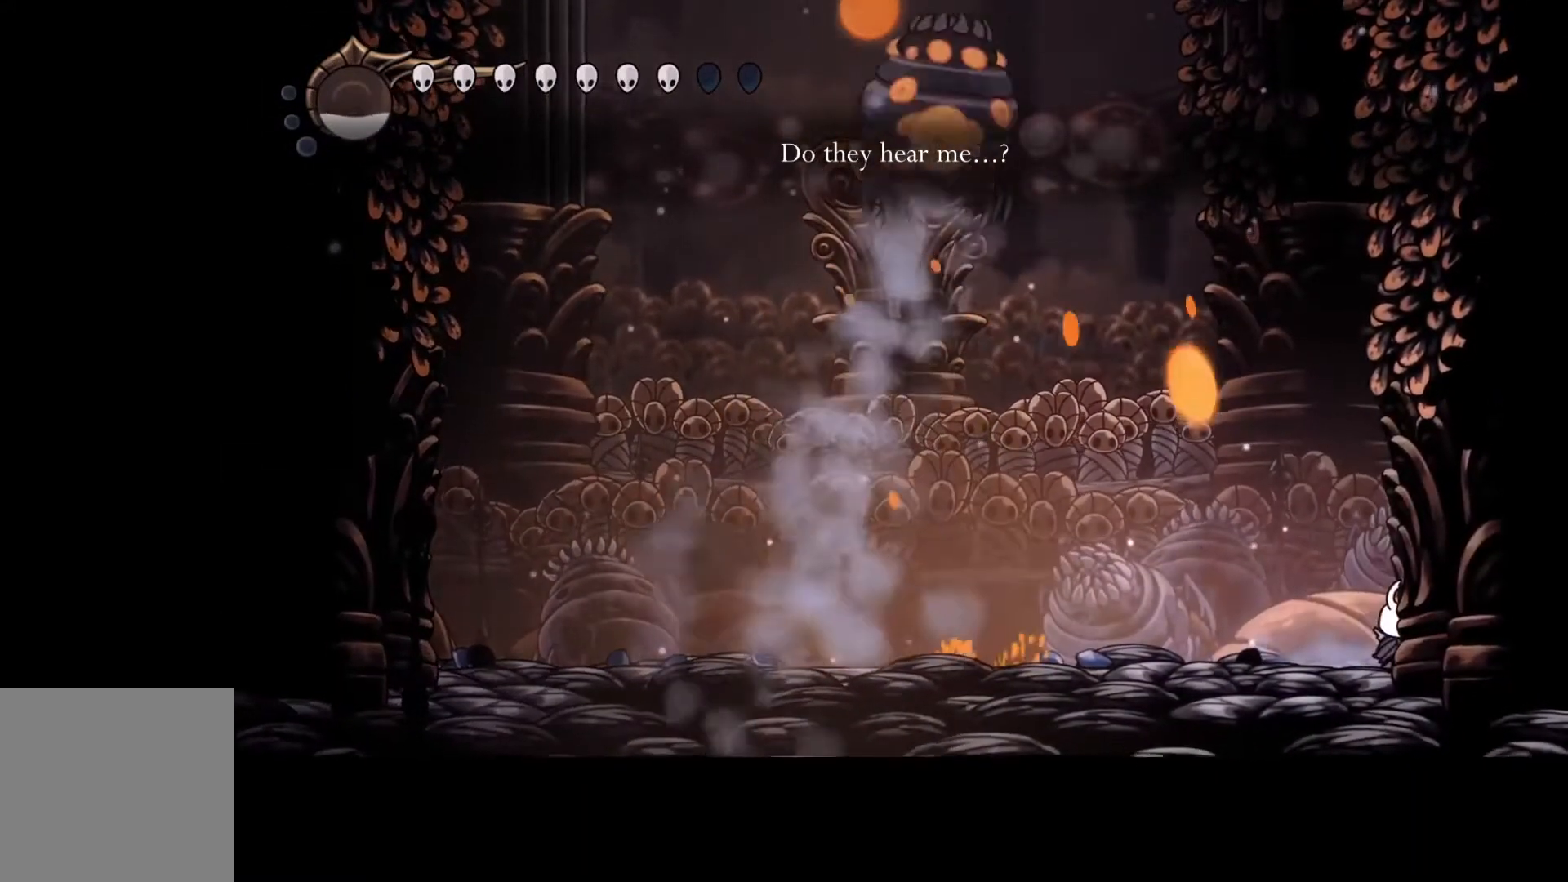
{"buttons": [], "left_stick": "left", "events": [[133, "R2", "down"], [267, "R2", "up"]]}